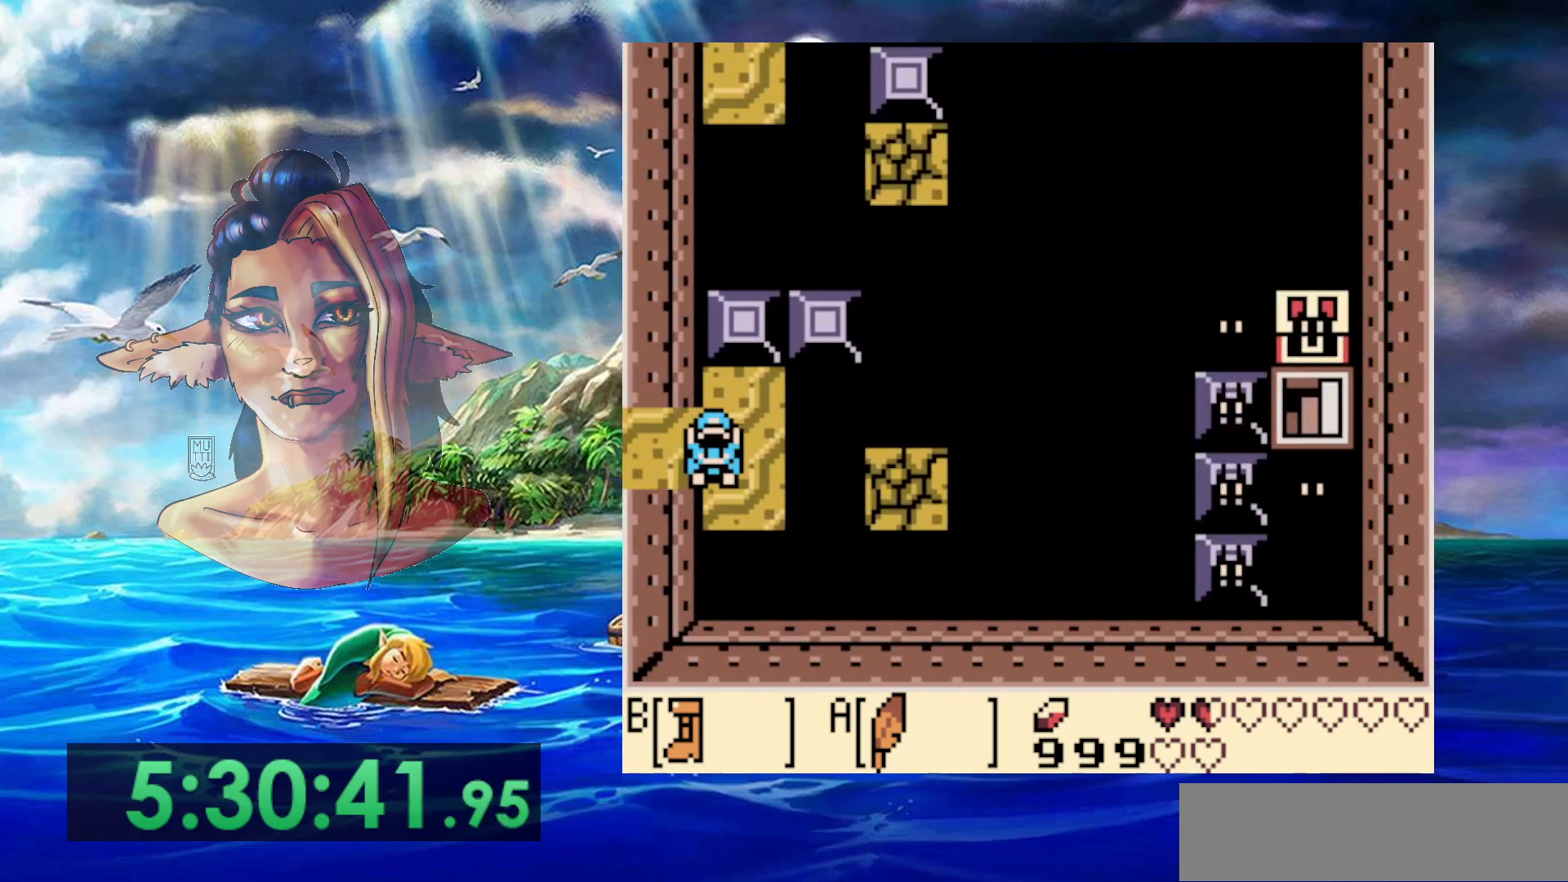
Gameplay with a controller (Nintendo layout); each line is a JSON object with the inputs held at the frame after it (dt_ms = milliseconds from this image to that frame). "events" lists button and stick changes between this image and that frame as [ms after this image, input, new state], when the widget could be followed in between. Not read: DPAD_RIGHT L3 R3.
{"dt_ms": 500, "buttons": [], "events": [[17, "DPAD_DOWN", "down"], [100, "DPAD_DOWN", "up"]]}
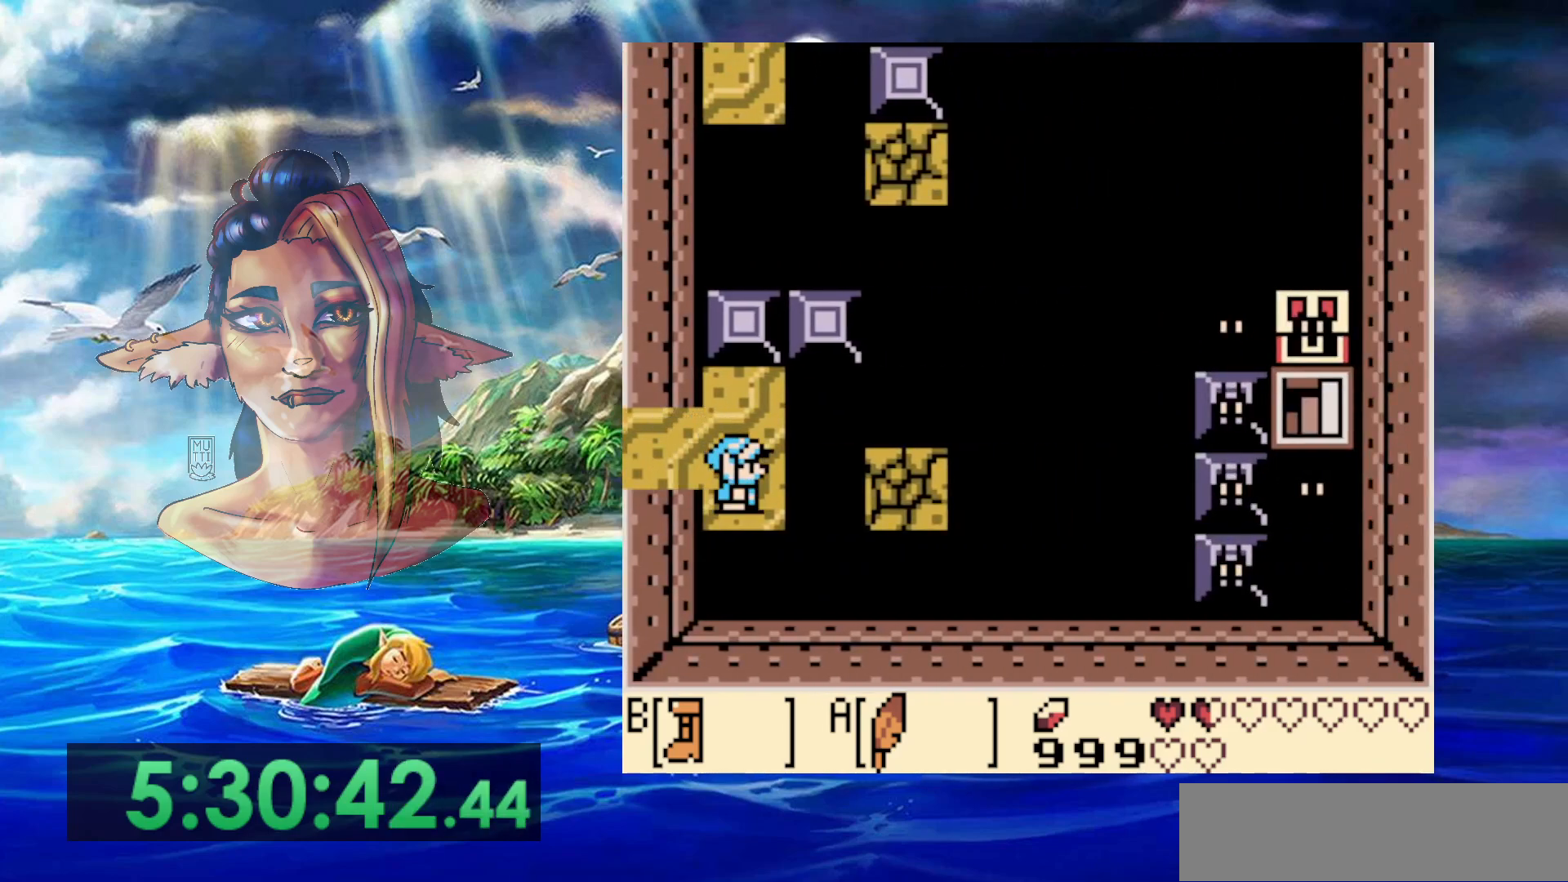
{"dt_ms": 500, "buttons": [], "events": []}
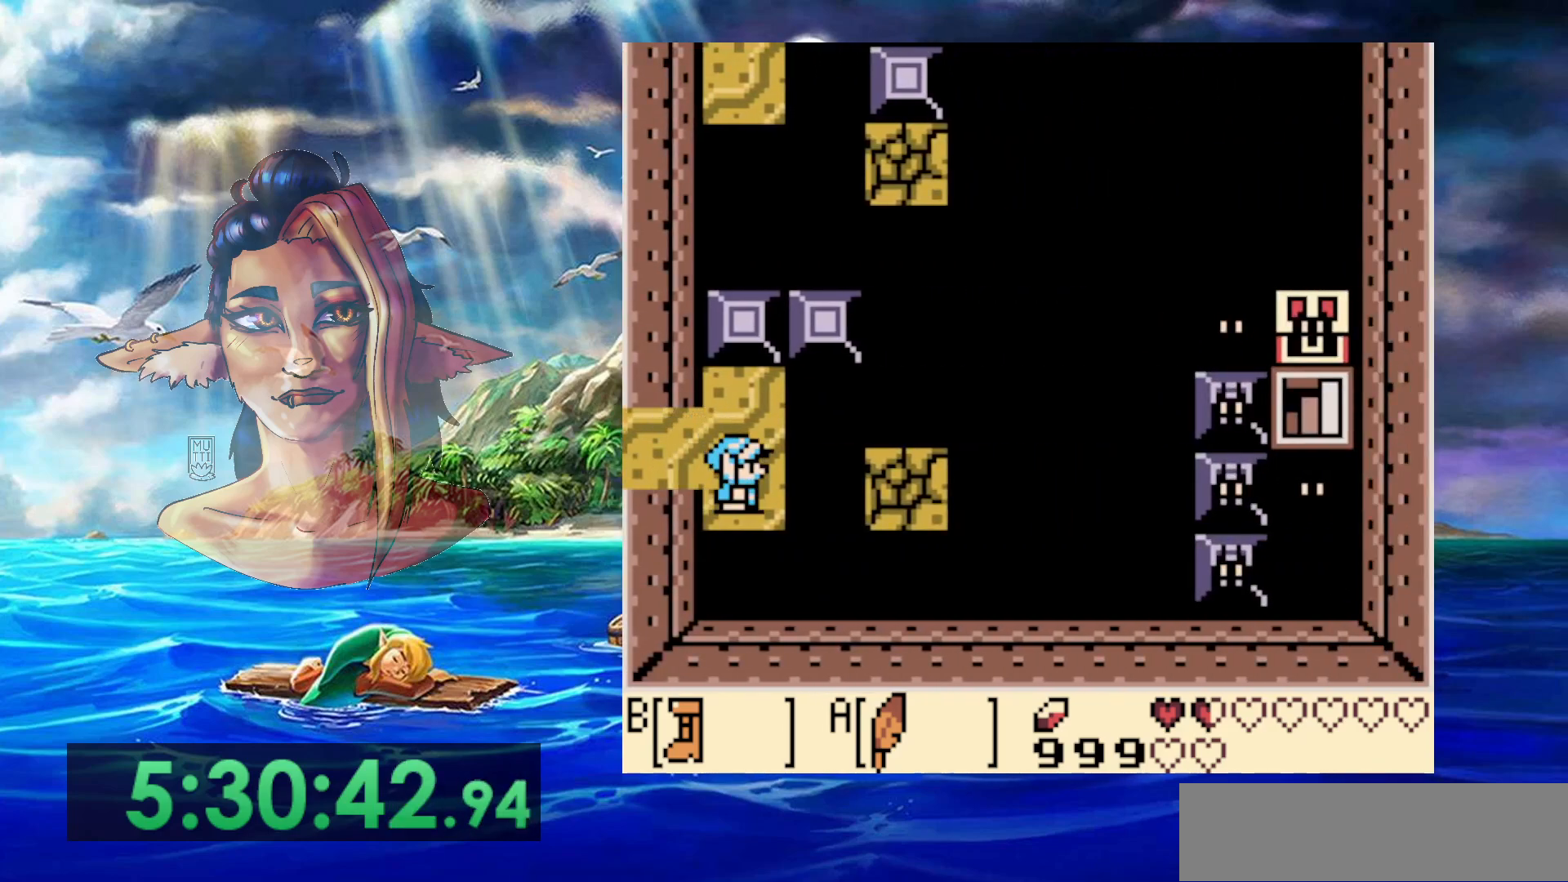
{"dt_ms": 500, "buttons": [], "events": [[183, "A", "down"], [433, "A", "up"]]}
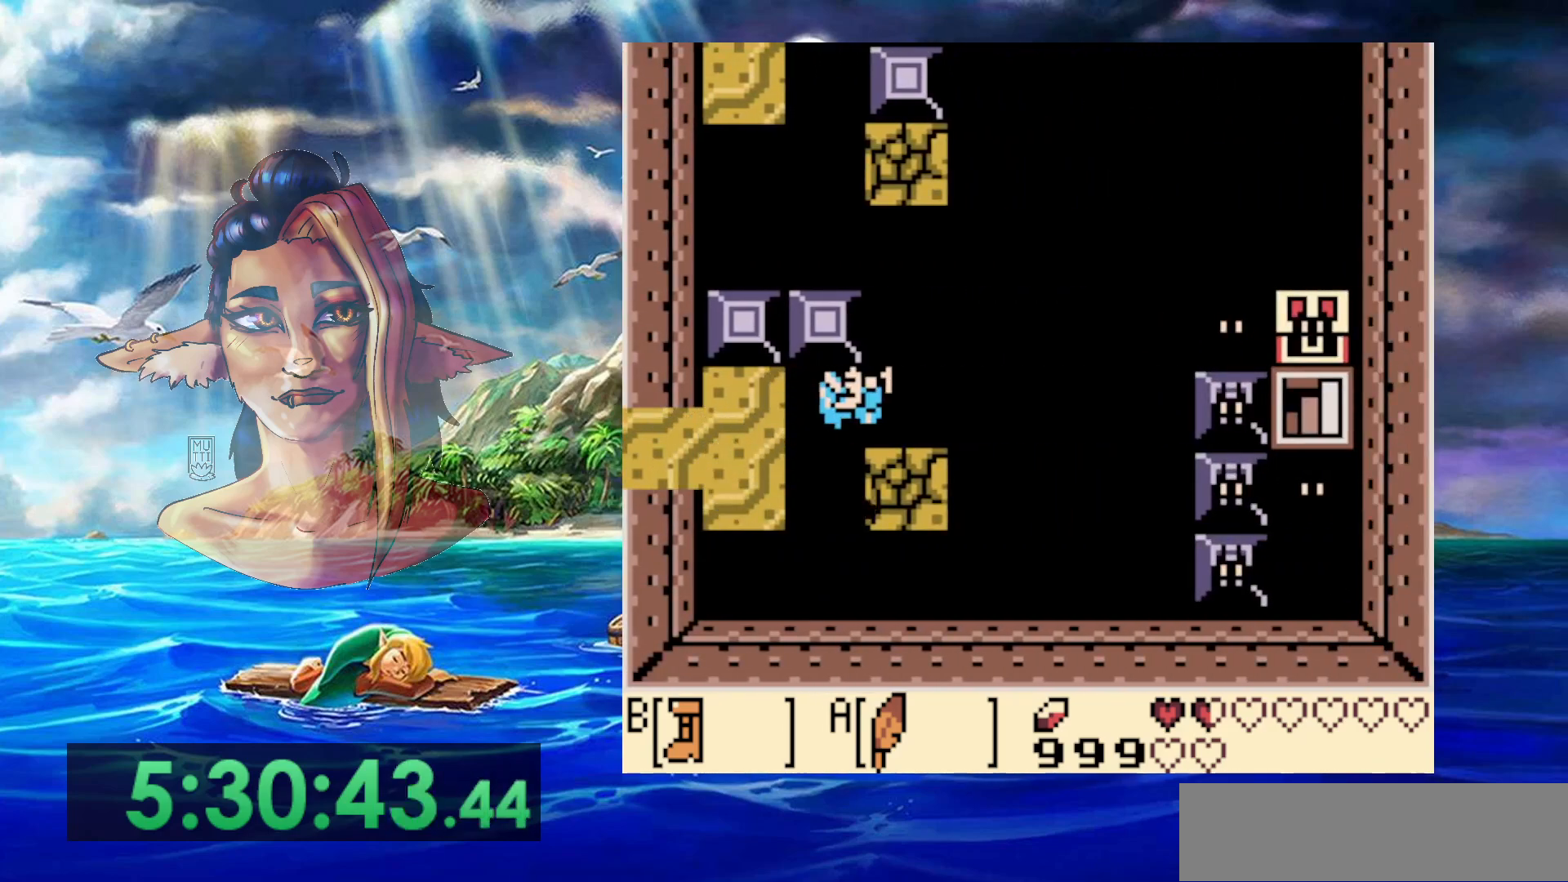
{"dt_ms": 500, "buttons": ["B"], "events": [[250, "DPAD_UP", "down"], [283, "B", "down"], [333, "DPAD_UP", "up"]]}
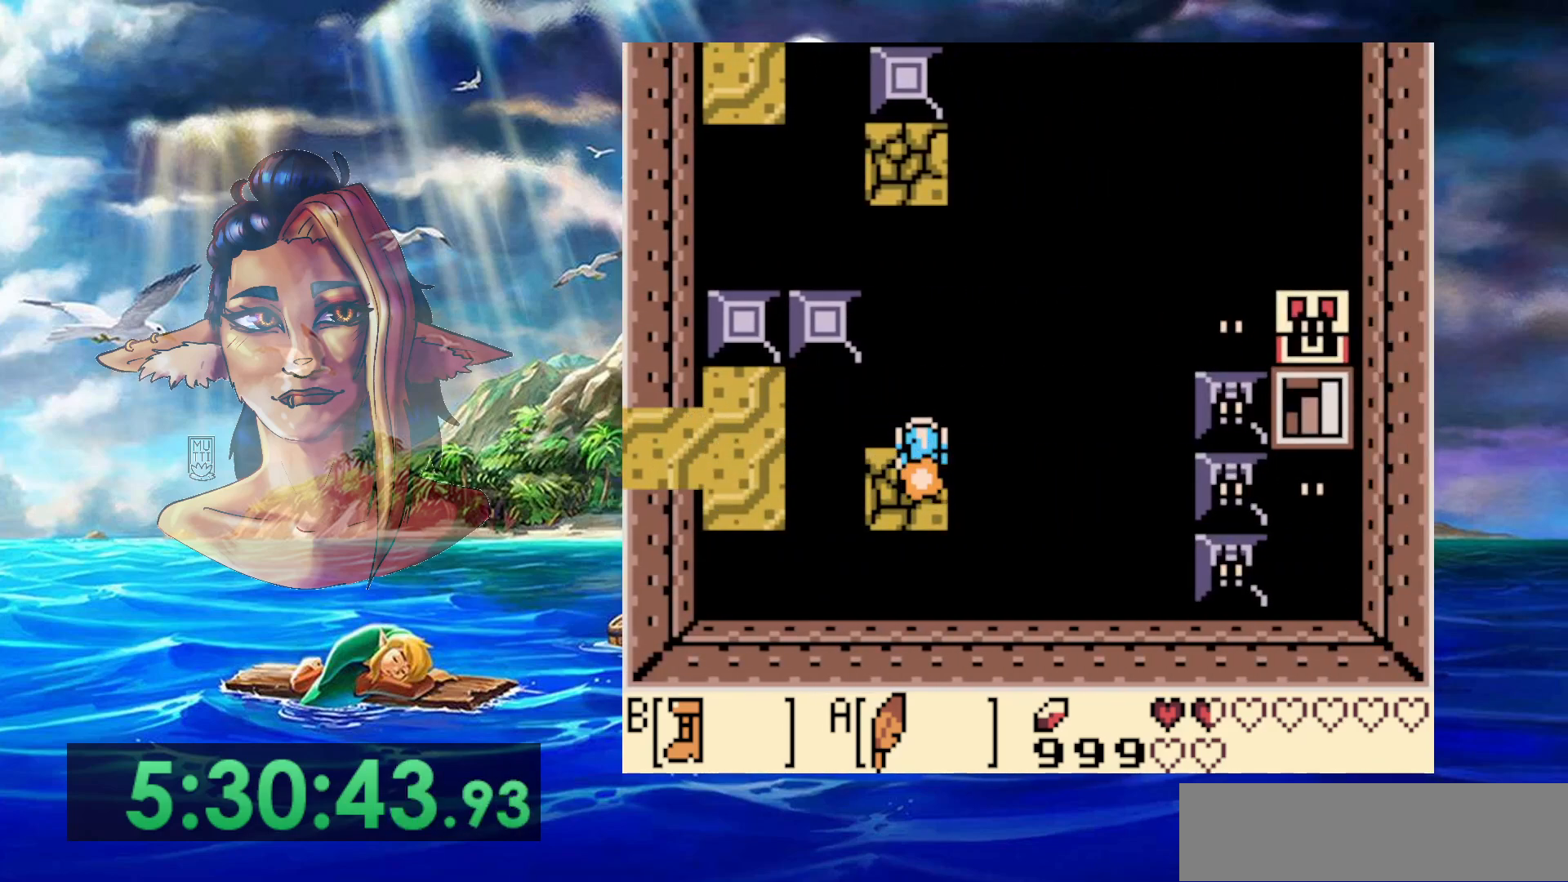
{"dt_ms": 500, "buttons": ["A", "B"], "events": [[283, "A", "down"]]}
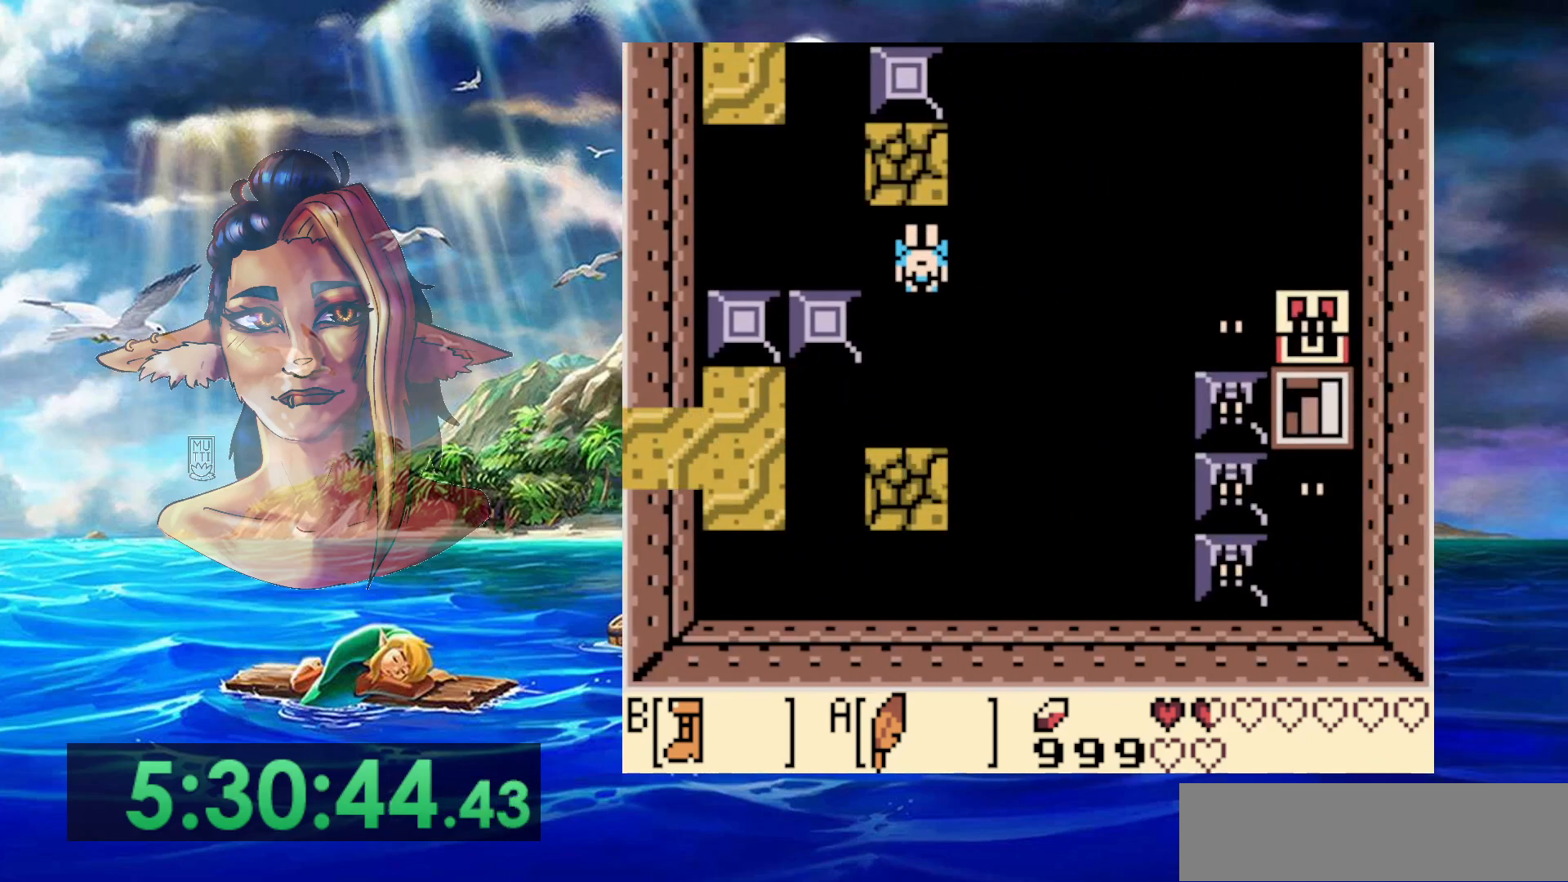
{"dt_ms": 500, "buttons": ["DPAD_UP", "DPAD_LEFT"], "events": [[250, "A", "up"], [250, "DPAD_UP", "down"], [400, "DPAD_LEFT", "down"], [433, "B", "up"]]}
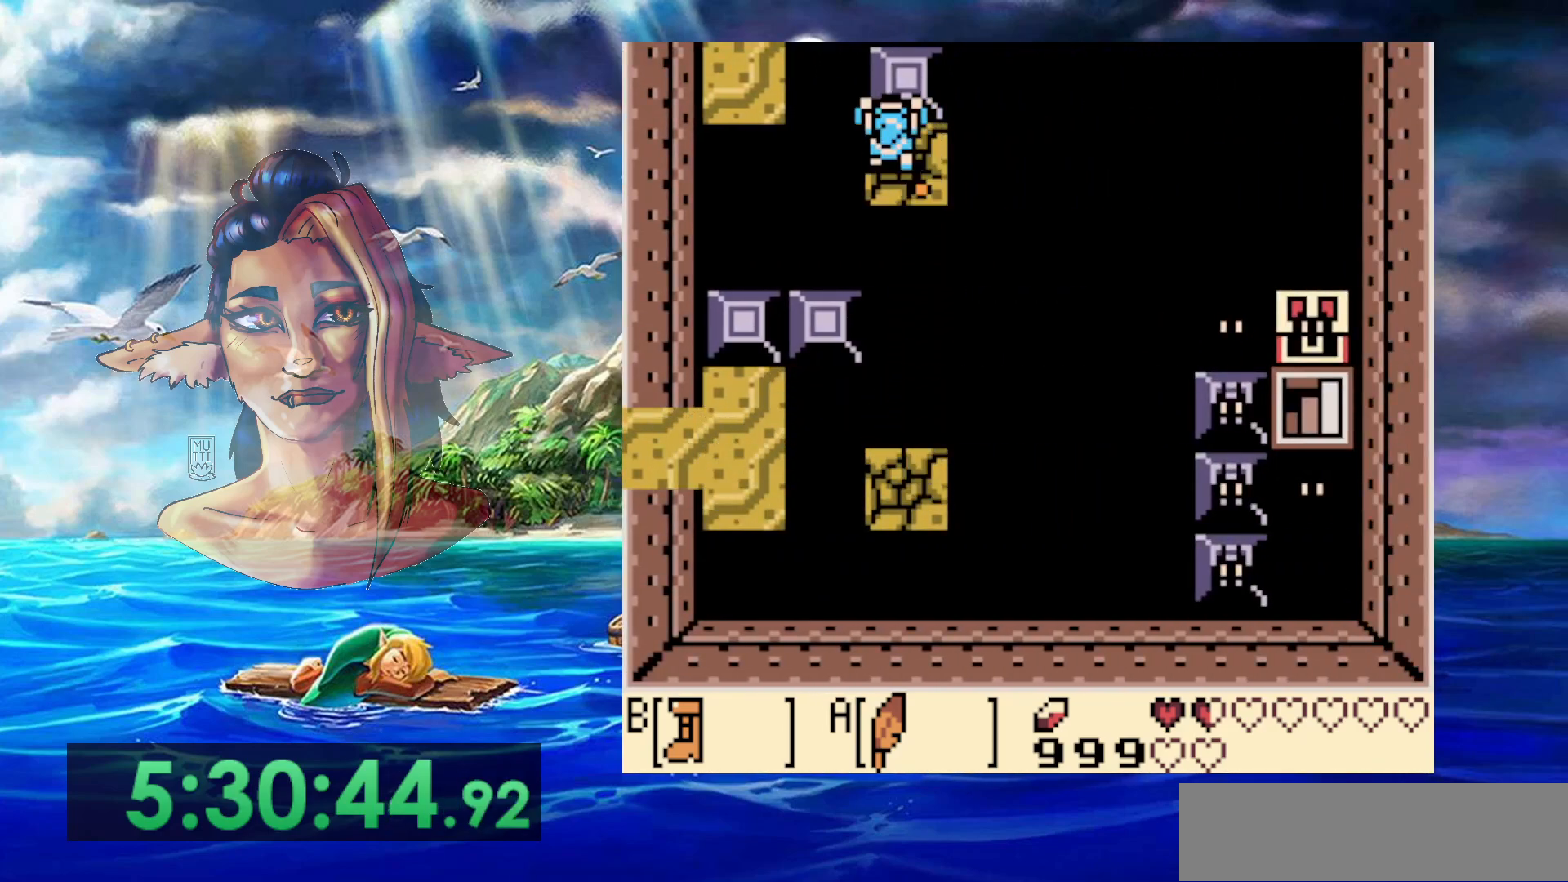
{"dt_ms": 500, "buttons": ["DPAD_UP"], "events": [[67, "DPAD_UP", "up"], [100, "A", "down"], [217, "DPAD_UP", "down"], [400, "A", "up"], [500, "DPAD_LEFT", "up"]]}
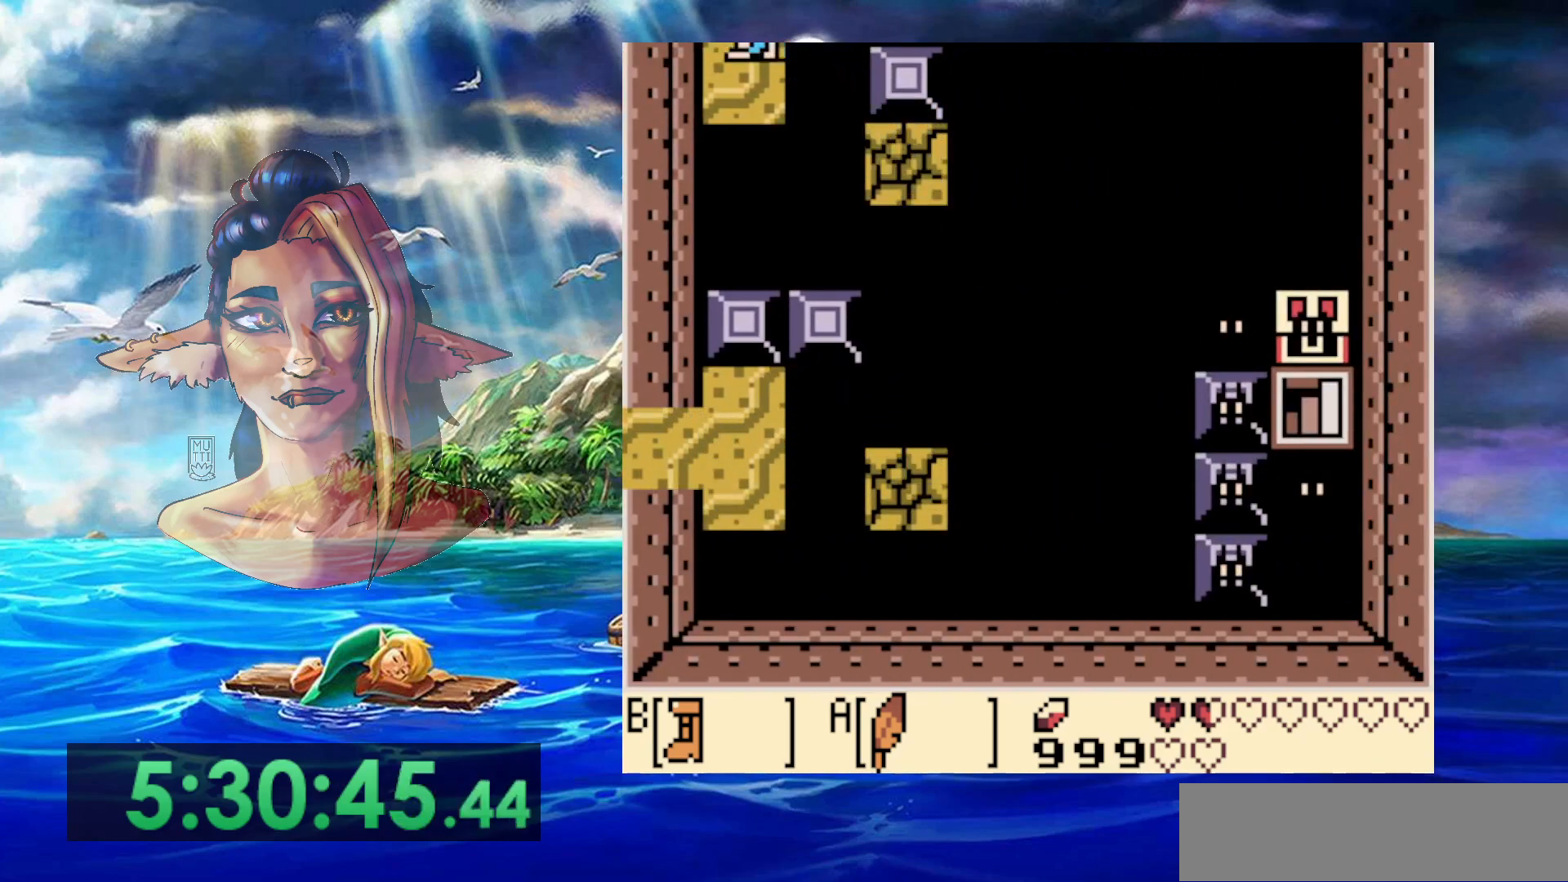
{"dt_ms": 500, "buttons": ["DPAD_UP"], "events": []}
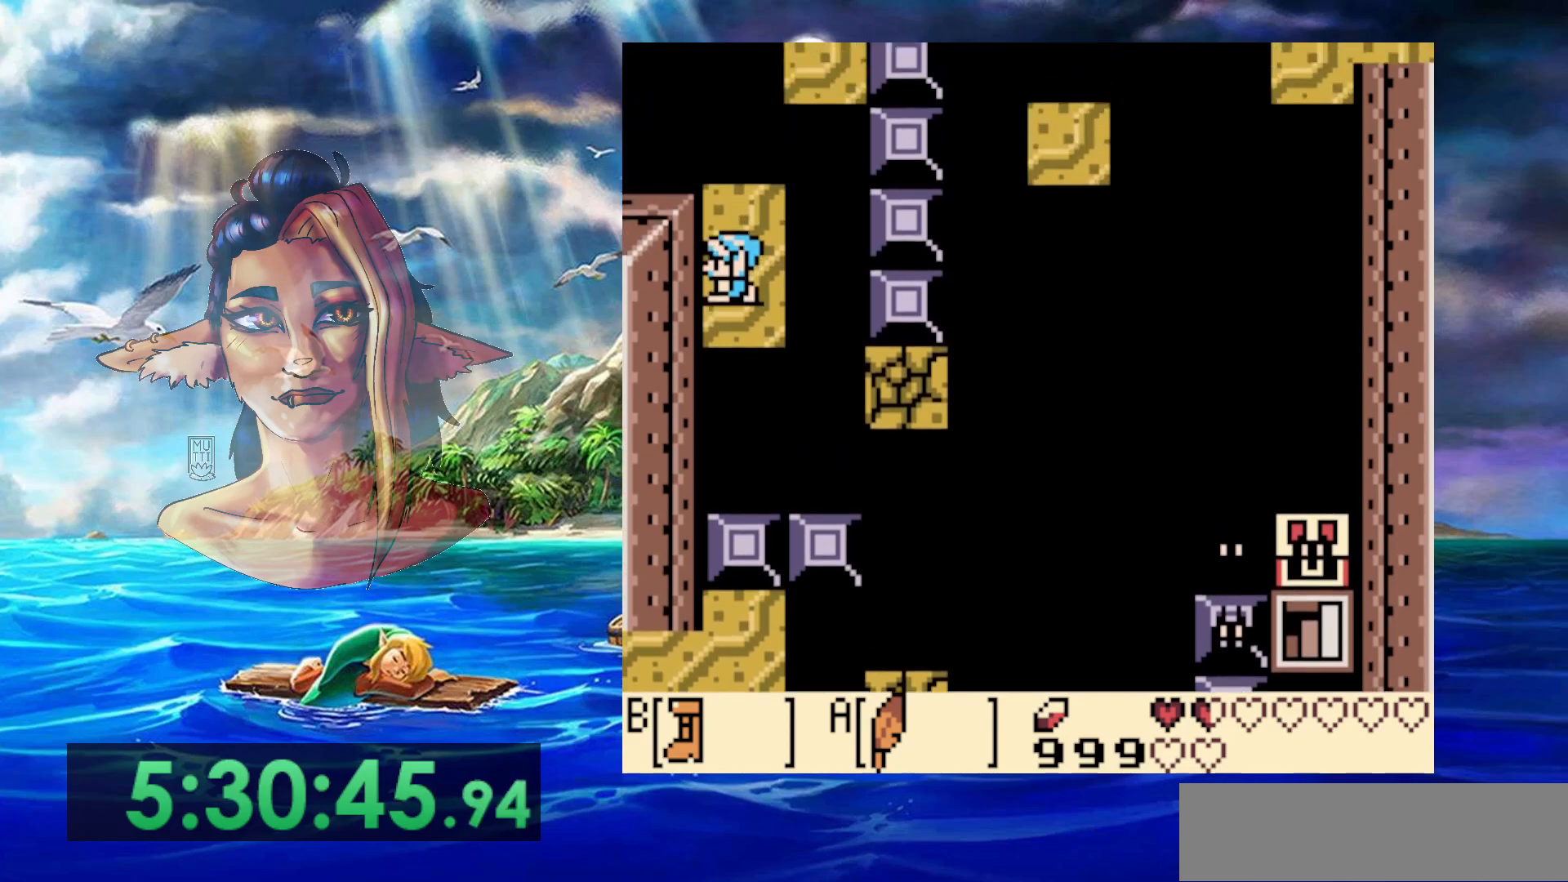
{"dt_ms": 500, "buttons": [], "events": [[67, "DPAD_UP", "up"]]}
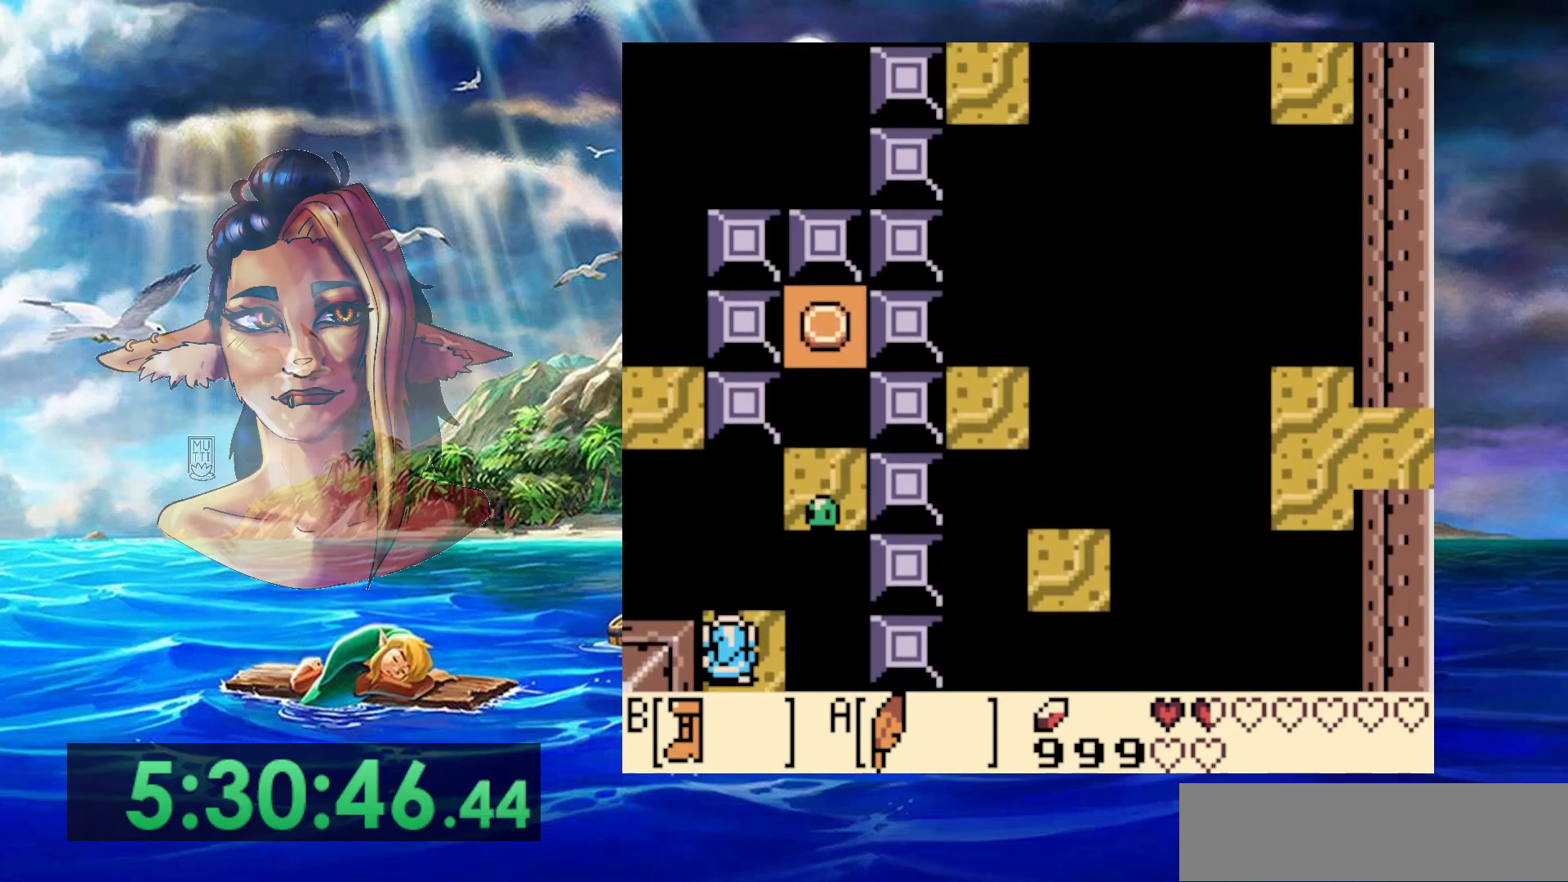
{"dt_ms": 500, "buttons": [], "events": []}
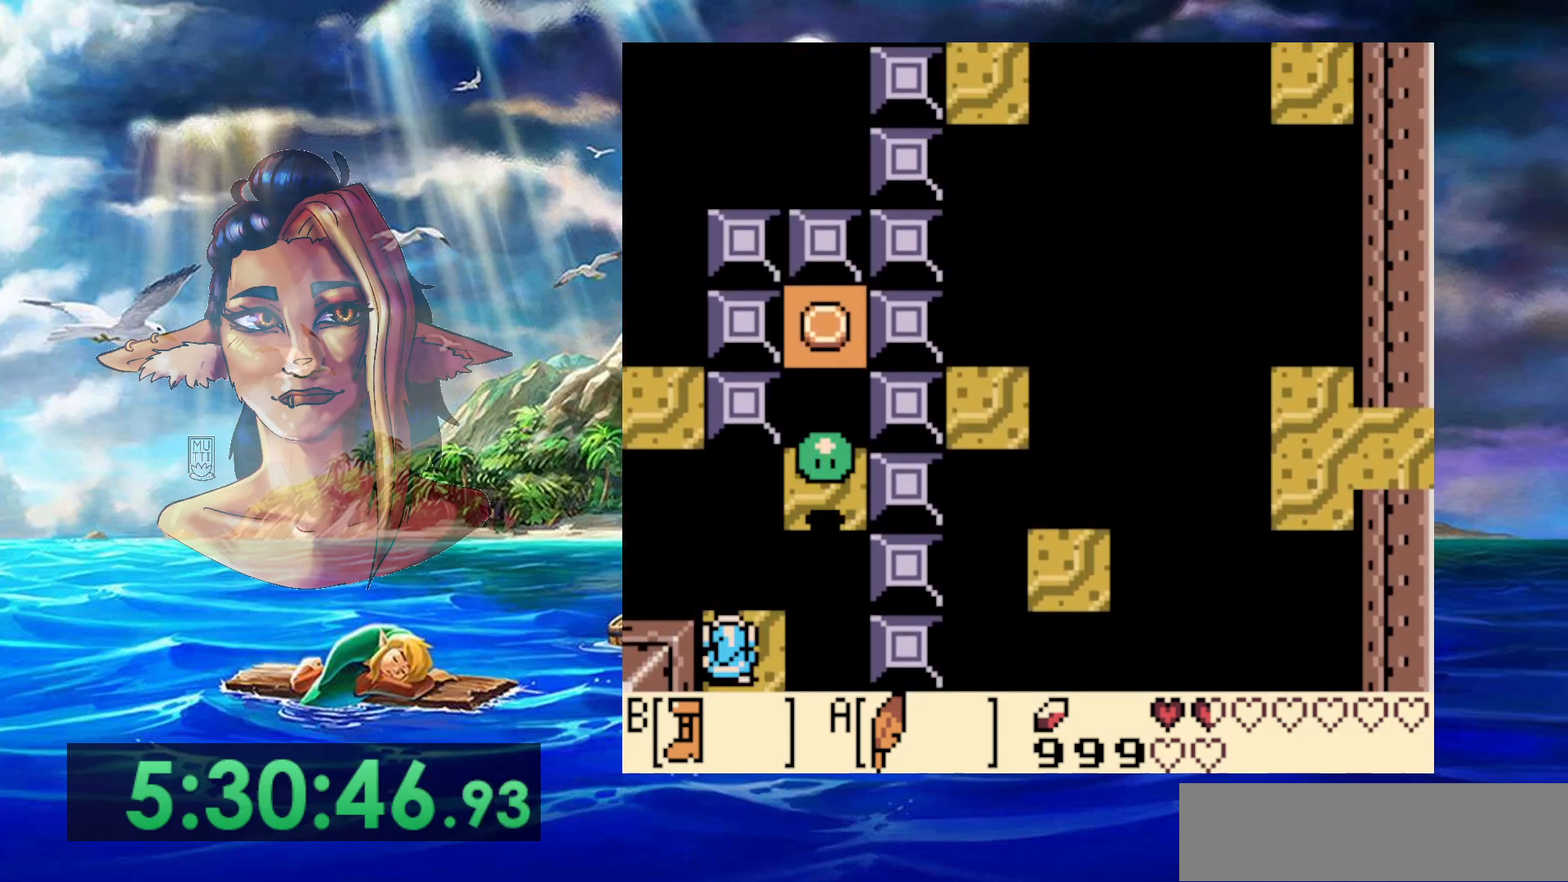
{"dt_ms": 1000, "buttons": [], "events": []}
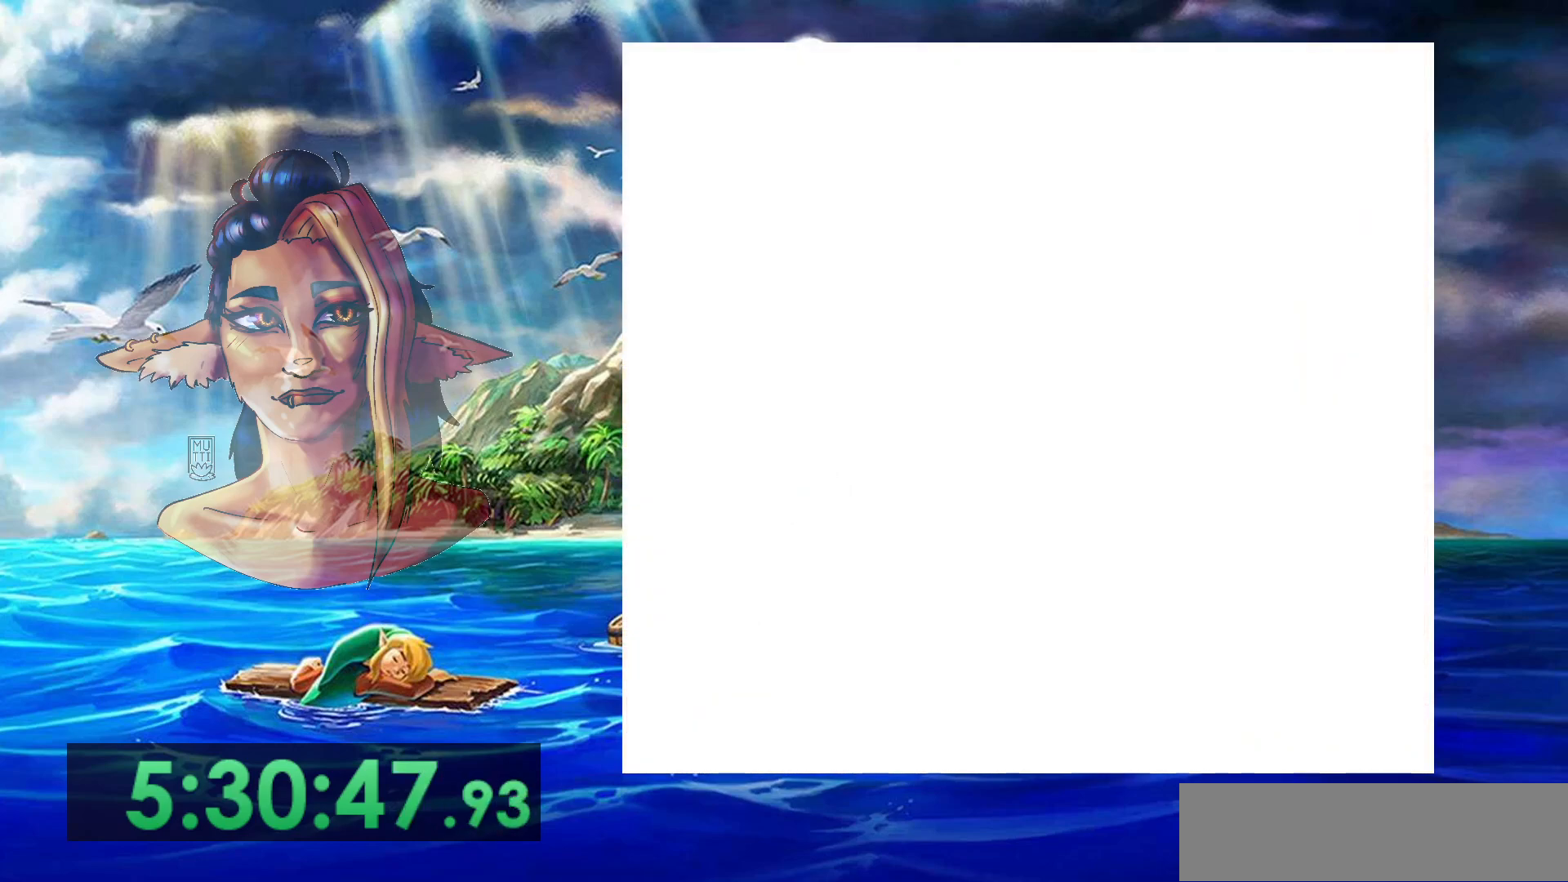
{"dt_ms": 500, "buttons": [], "events": []}
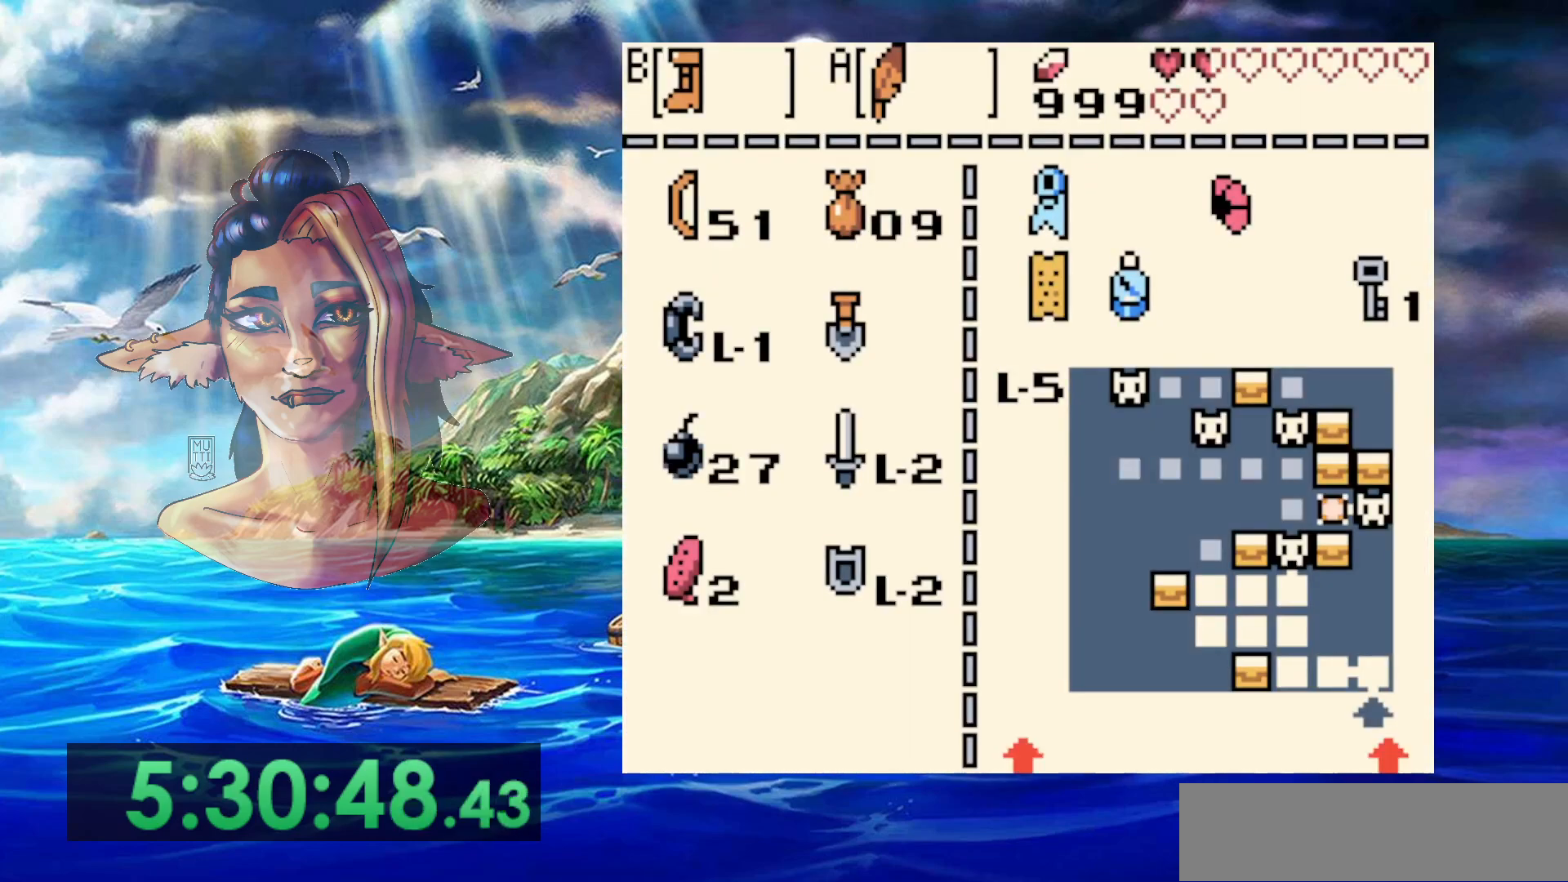
{"dt_ms": 500, "buttons": [], "events": []}
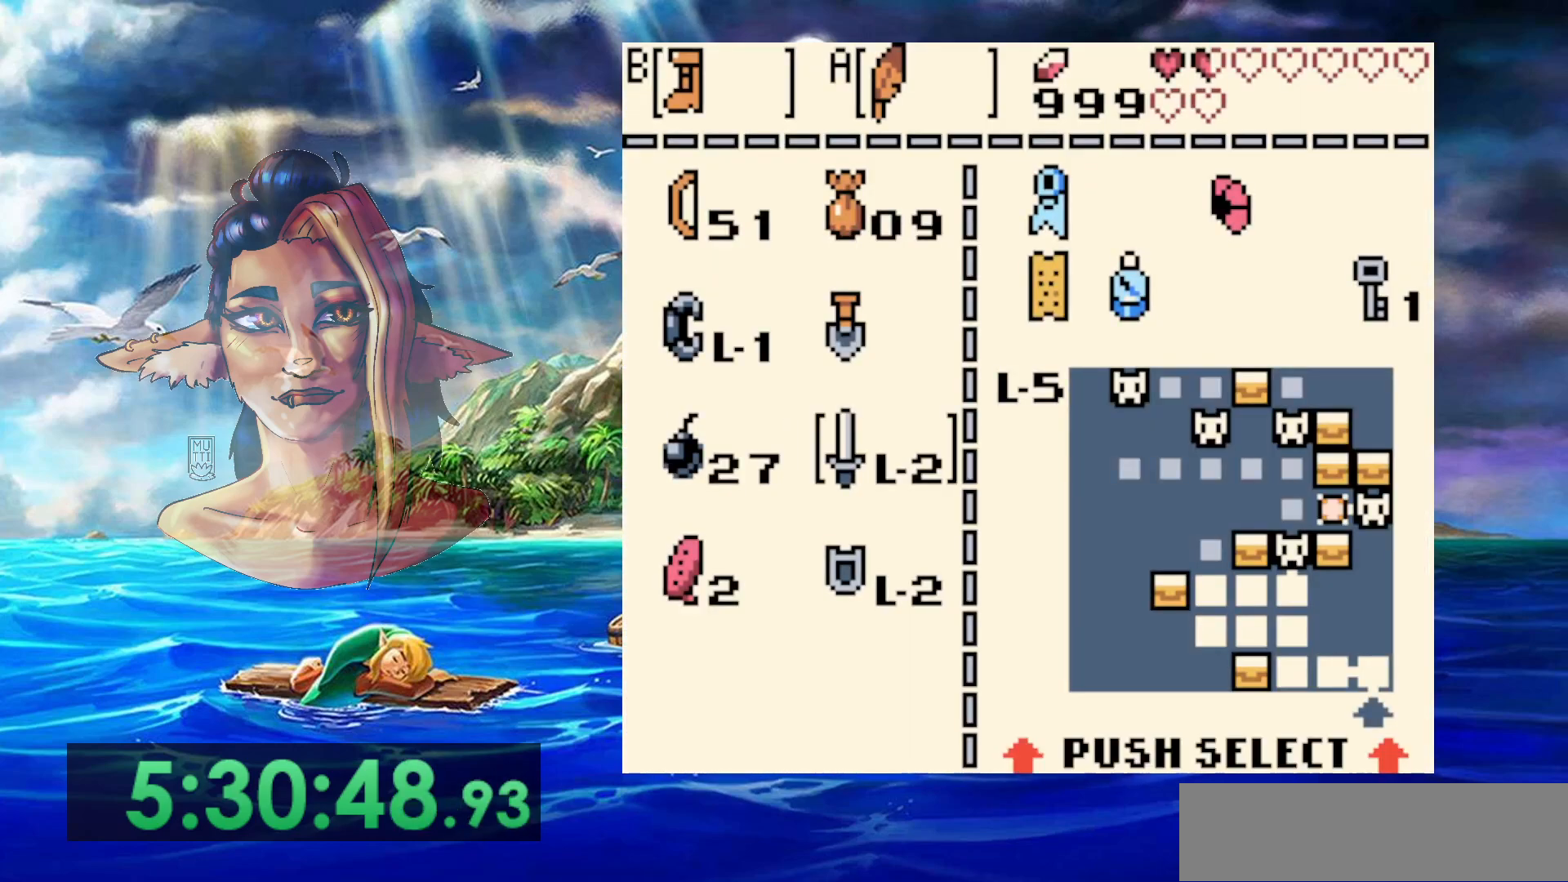
{"dt_ms": 500, "buttons": [], "events": [[67, "B", "down"], [200, "B", "up"]]}
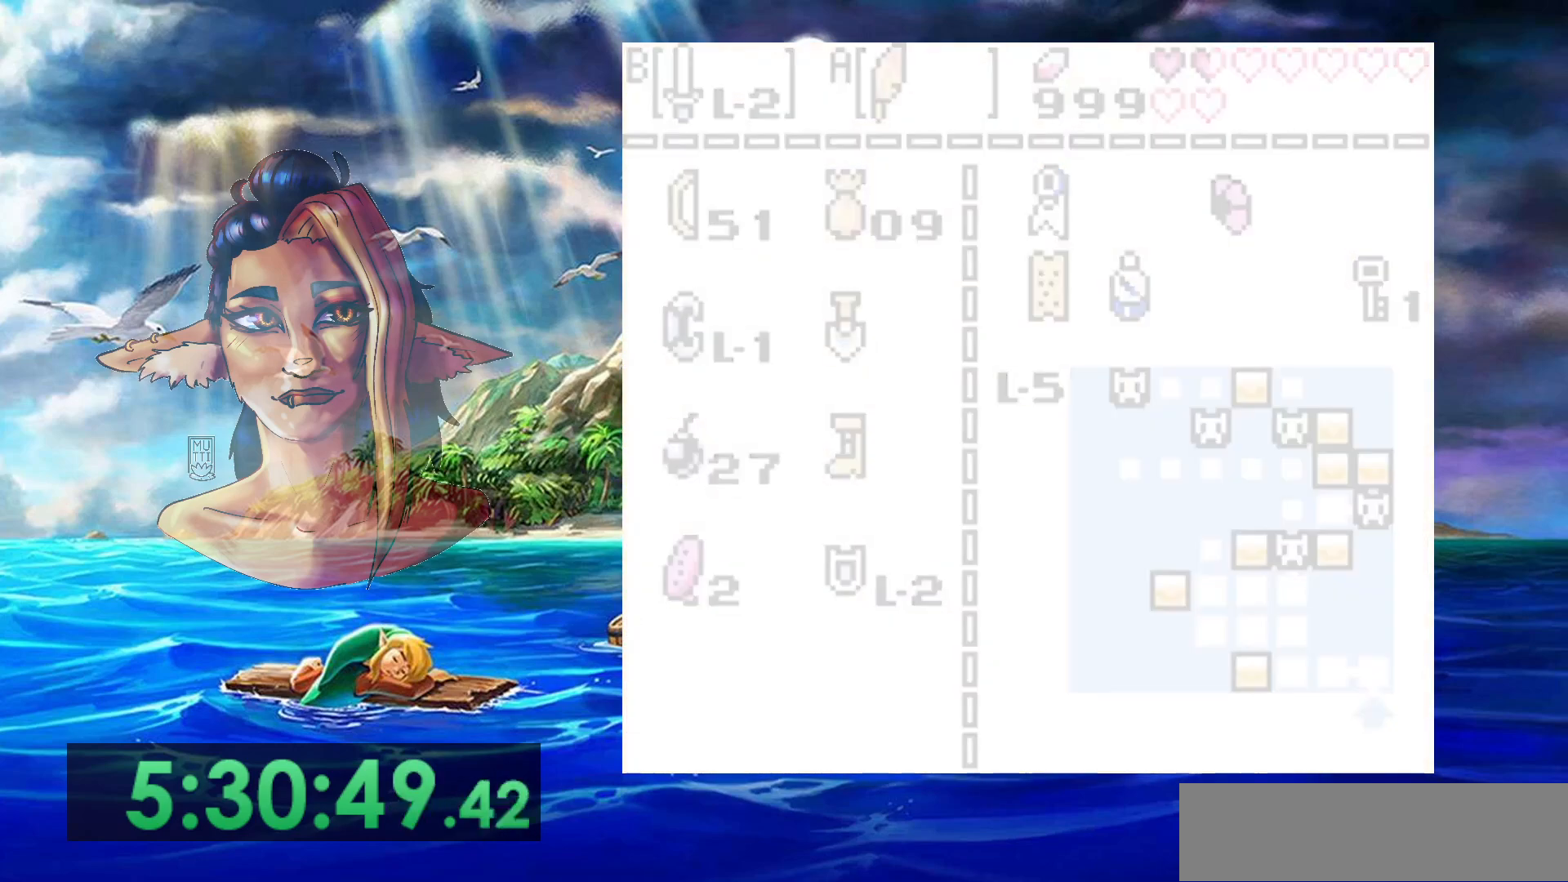
{"dt_ms": 500, "buttons": [], "events": []}
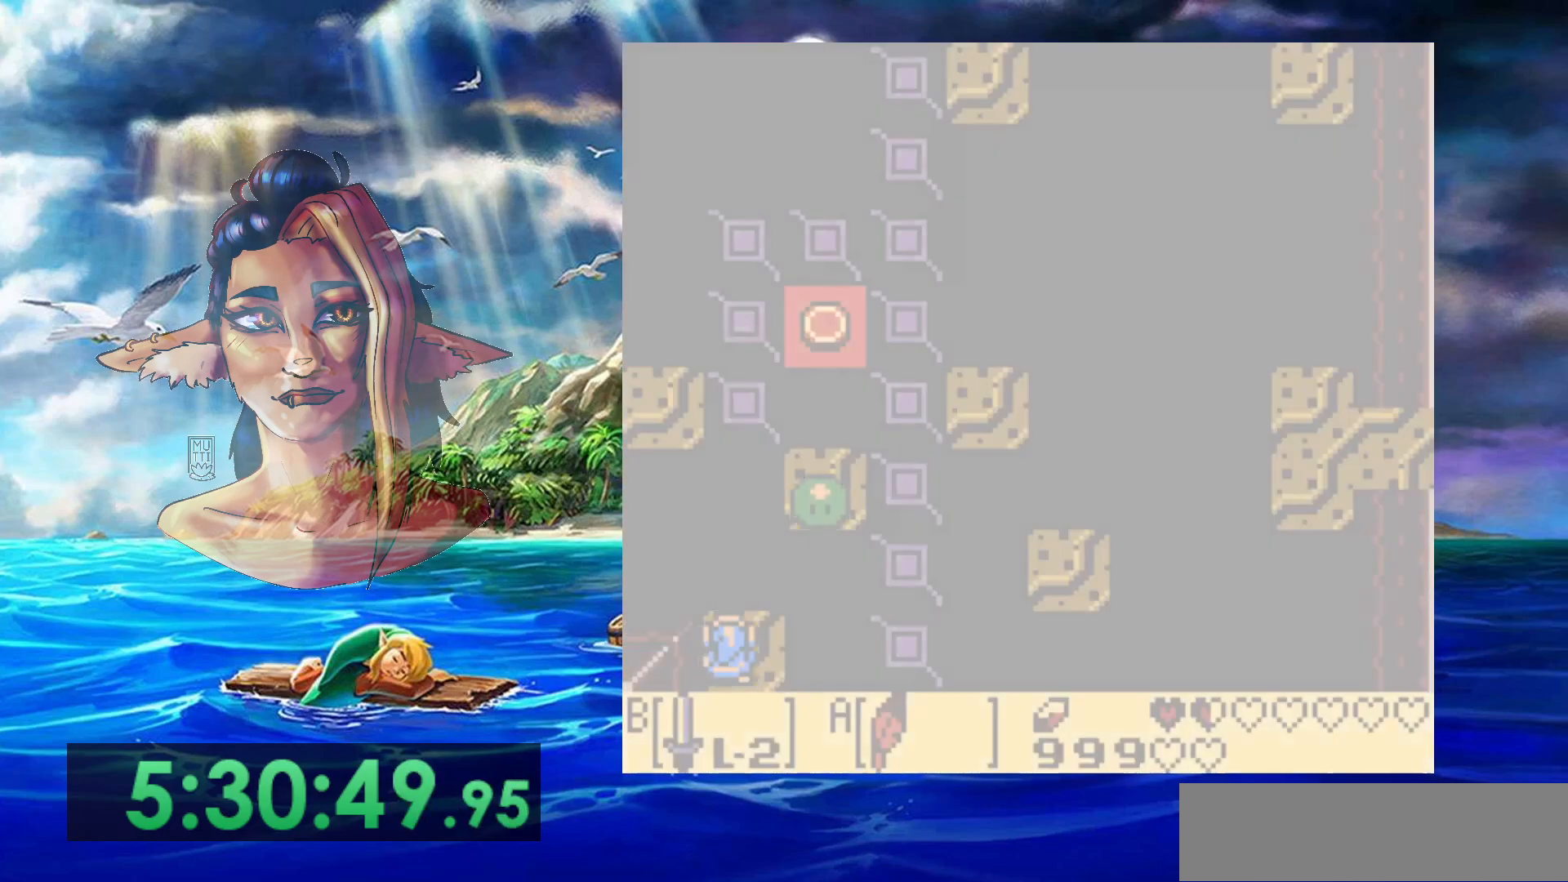
{"dt_ms": 500, "buttons": [], "events": [[400, "DPAD_UP", "down"], [500, "DPAD_UP", "up"]]}
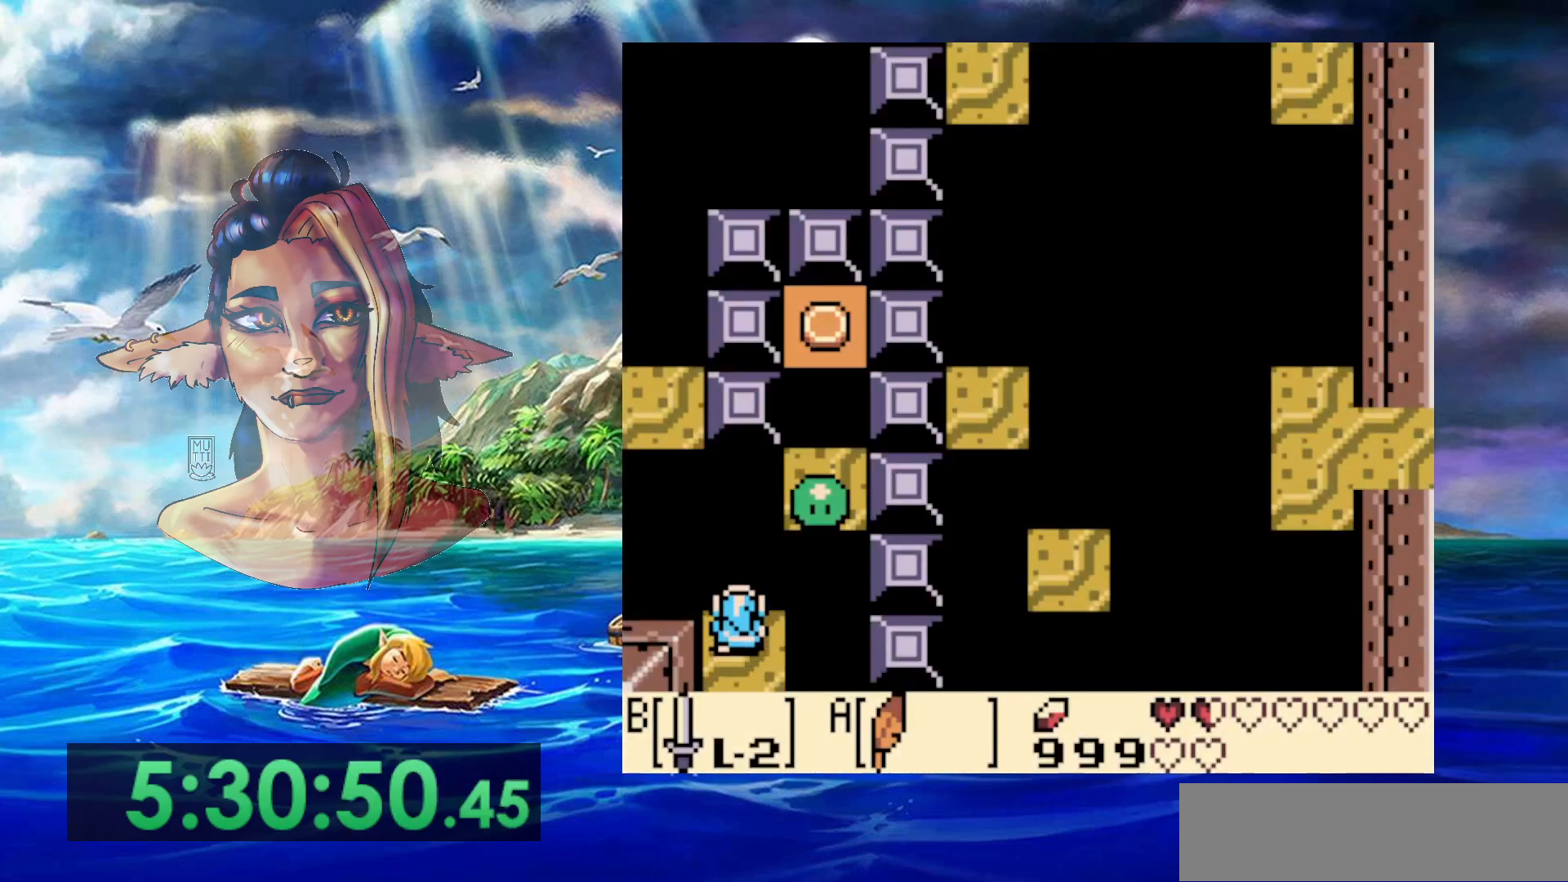
{"dt_ms": 500, "buttons": [], "events": [[17, "B", "down"], [183, "B", "up"], [250, "B", "down"], [350, "B", "up"], [433, "B", "down"], [500, "B", "up"]]}
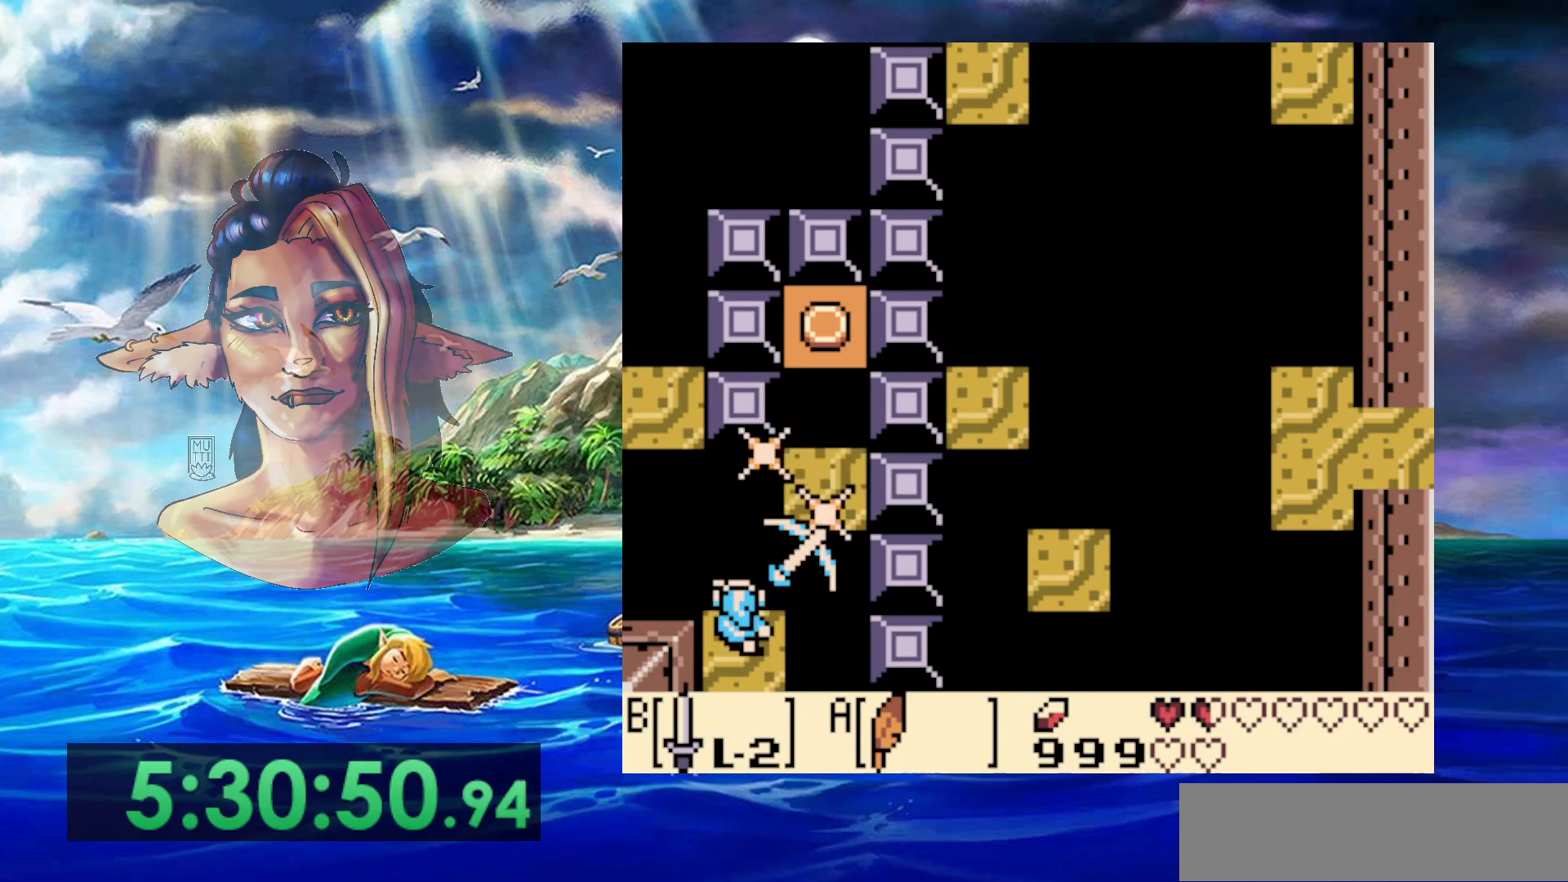
{"dt_ms": 500, "buttons": [], "events": [[83, "B", "down"], [200, "B", "up"]]}
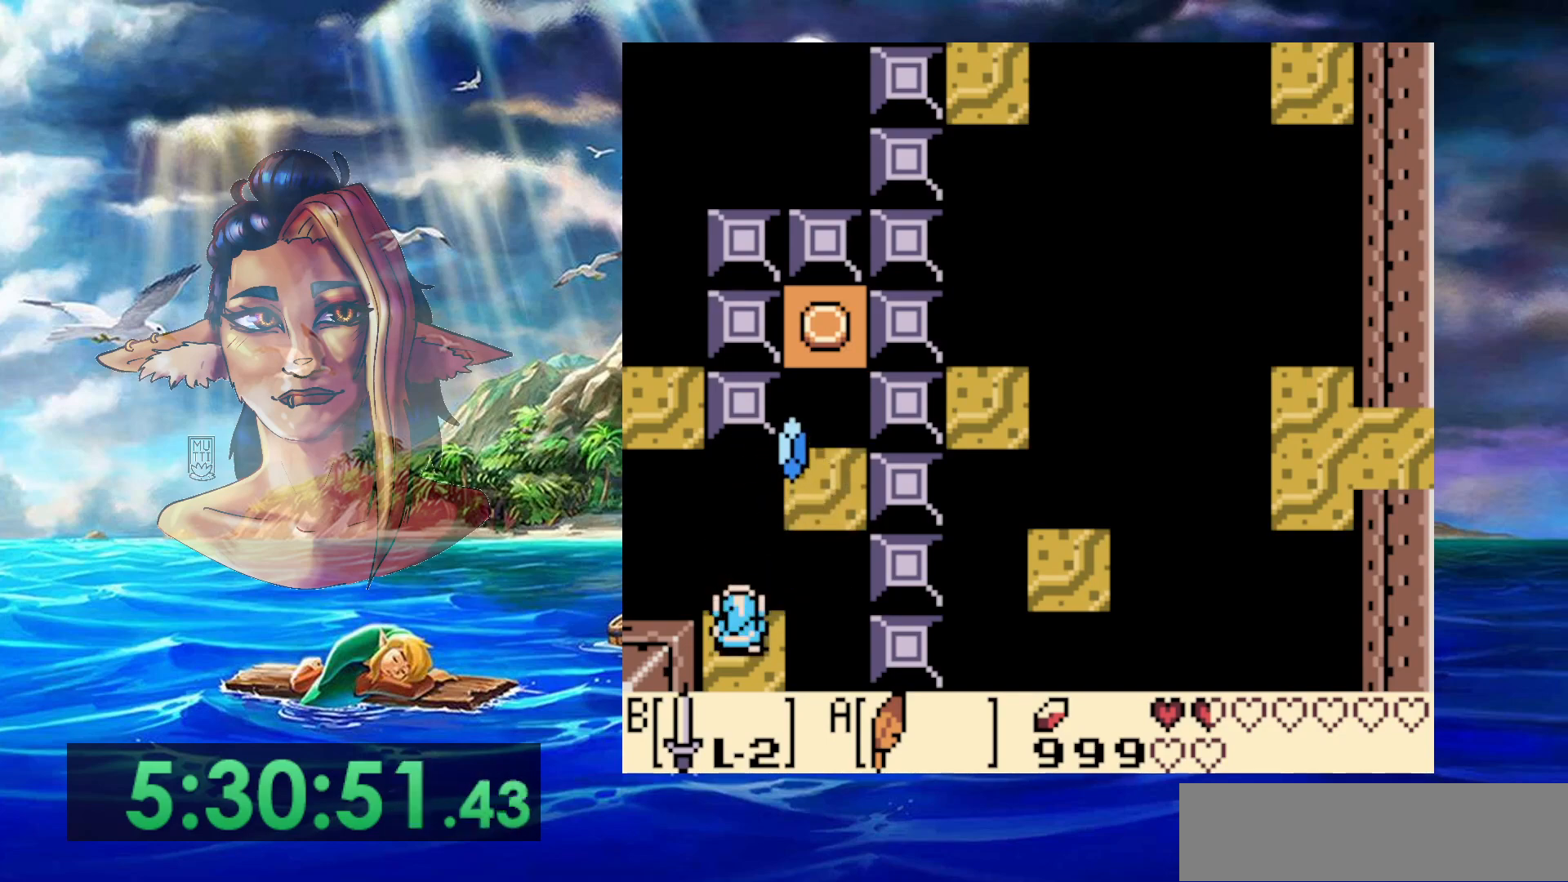
{"dt_ms": 500, "buttons": ["DPAD_UP"], "events": [[17, "DPAD_DOWN", "down"], [83, "DPAD_DOWN", "up"], [467, "DPAD_UP", "down"]]}
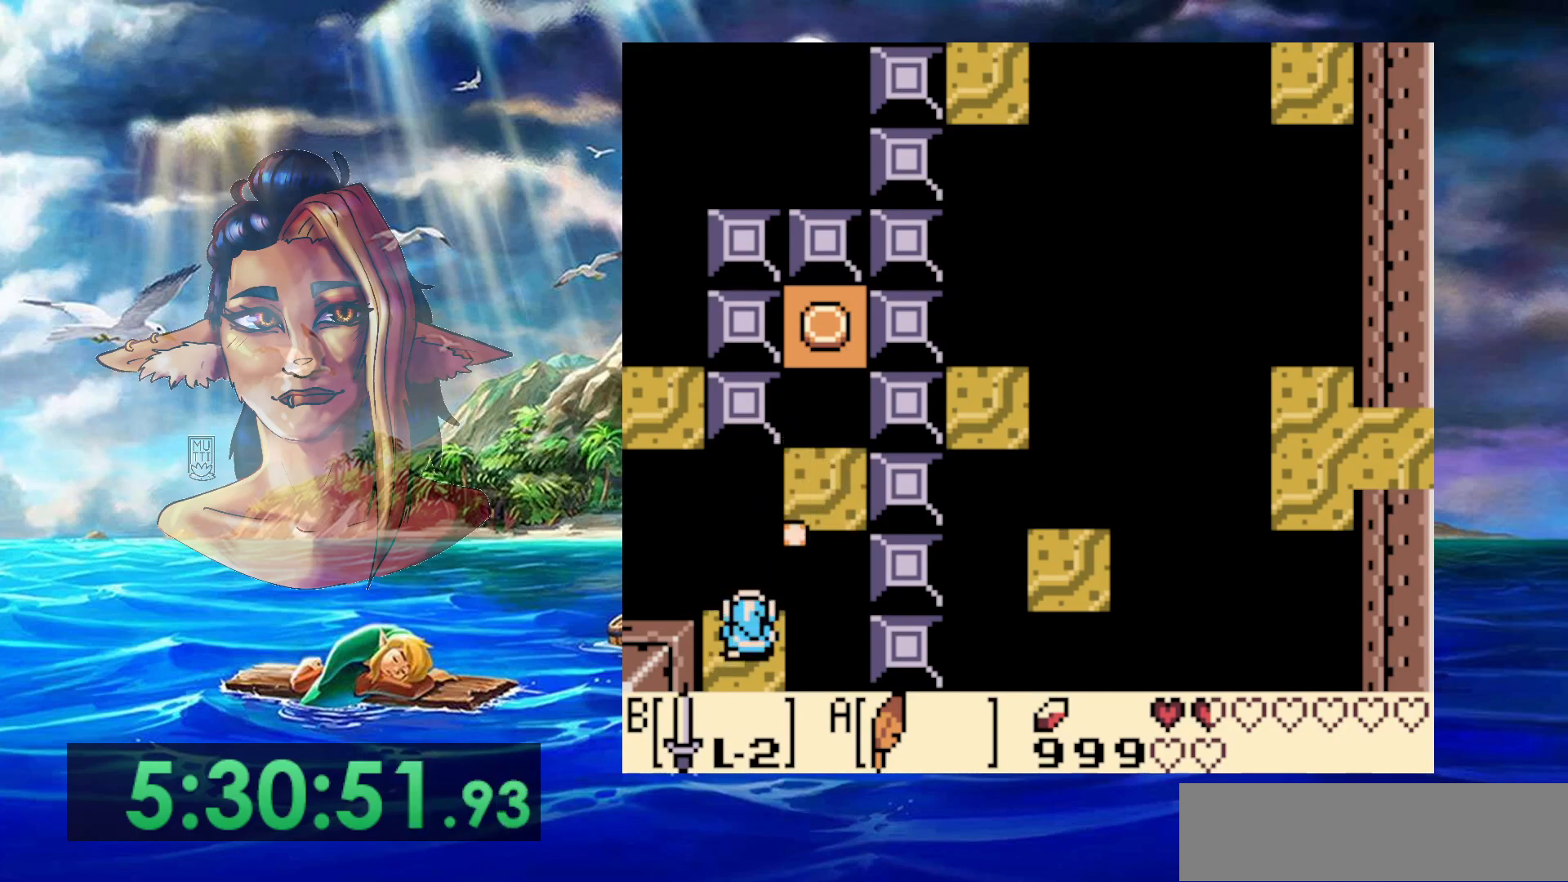
{"dt_ms": 500, "buttons": [], "events": [[33, "A", "down"], [450, "A", "up"], [483, "DPAD_UP", "up"]]}
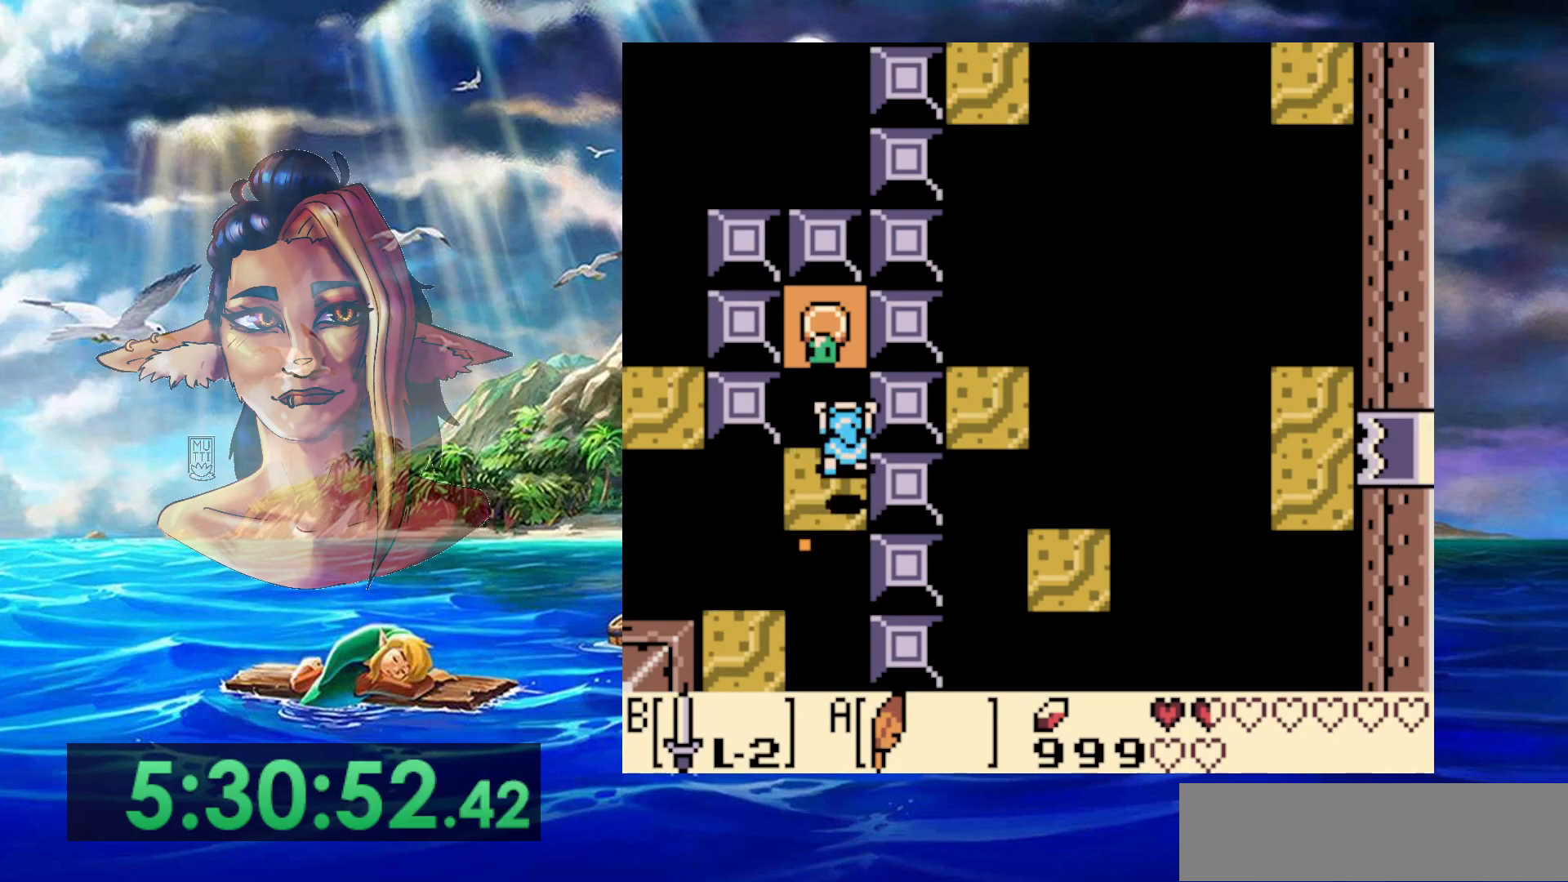
{"dt_ms": 500, "buttons": ["DPAD_LEFT"], "events": [[50, "DPAD_DOWN", "down"], [150, "DPAD_DOWN", "up"], [500, "DPAD_LEFT", "down"]]}
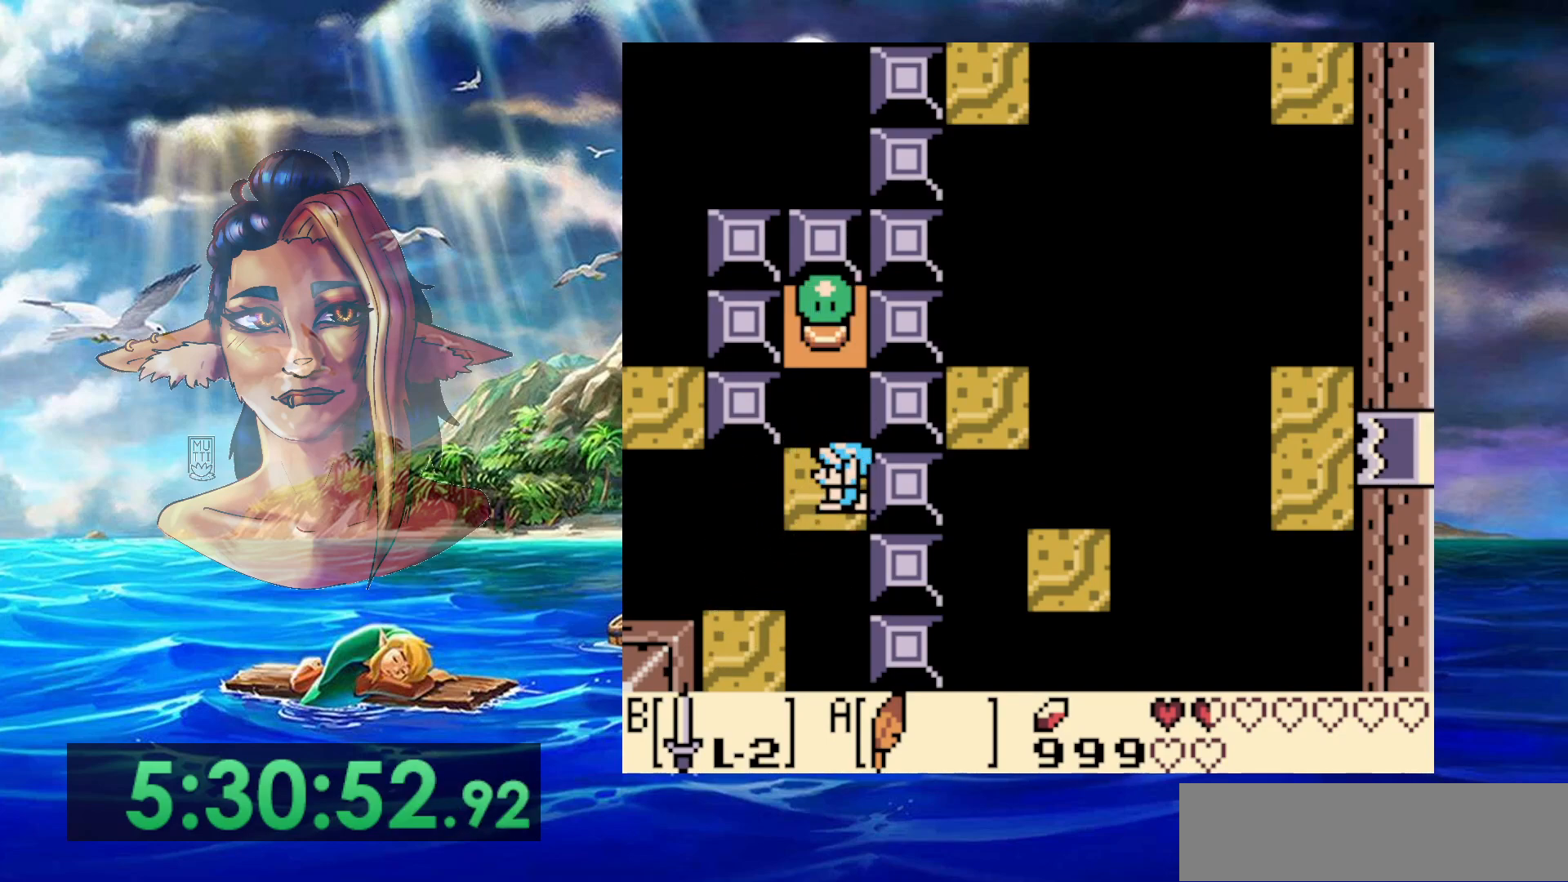
{"dt_ms": 500, "buttons": ["B"], "events": [[67, "DPAD_LEFT", "up"], [283, "DPAD_UP", "down"], [383, "B", "down"], [383, "DPAD_UP", "up"]]}
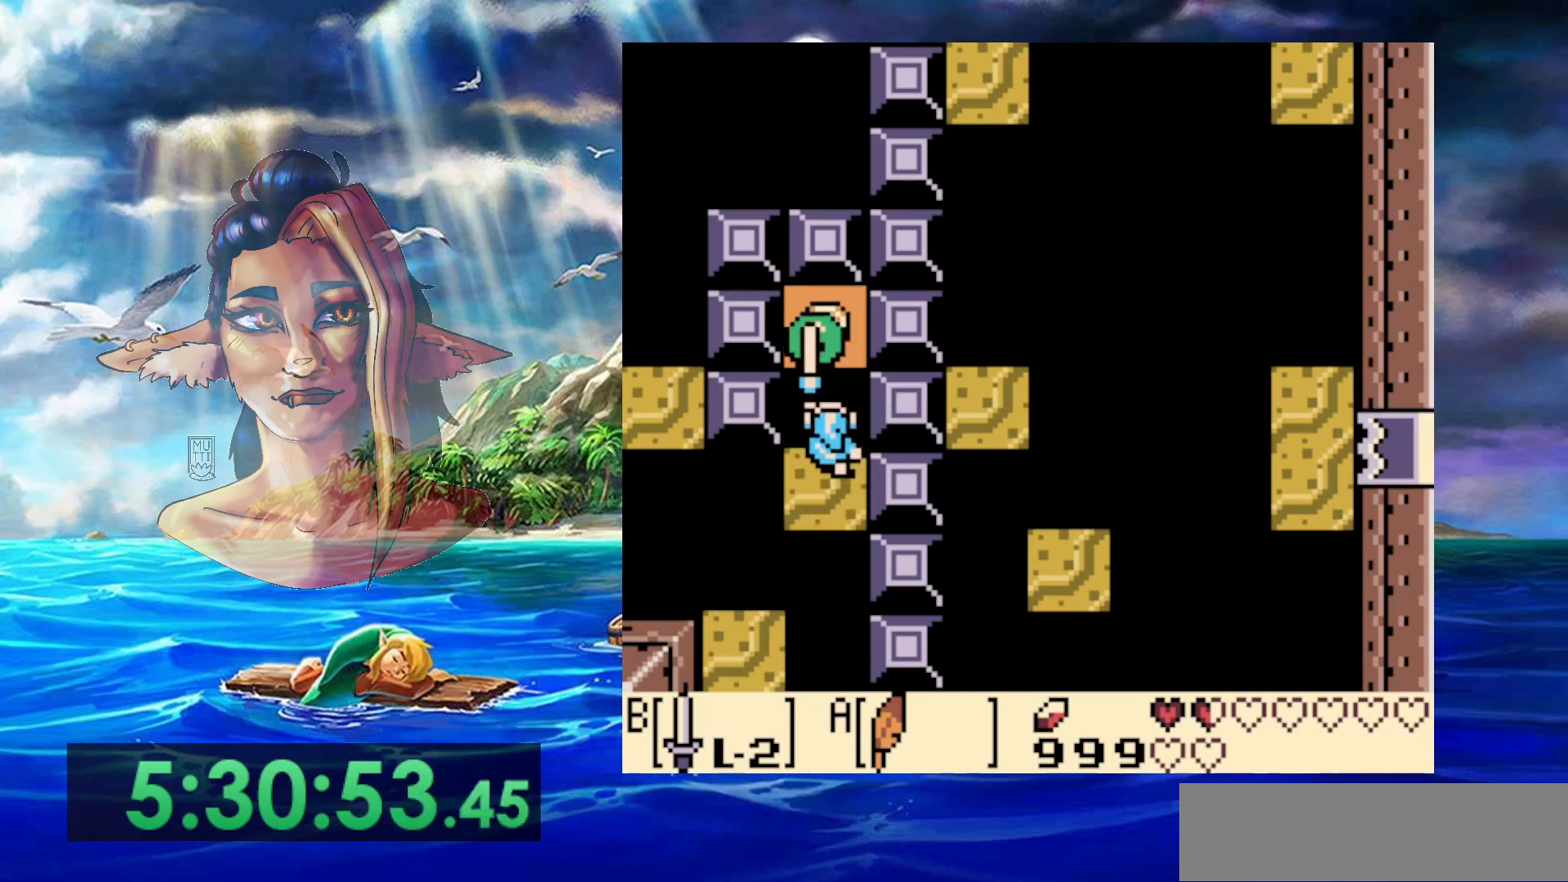
{"dt_ms": 500, "buttons": ["DPAD_DOWN"], "events": [[117, "B", "up"], [450, "DPAD_DOWN", "down"]]}
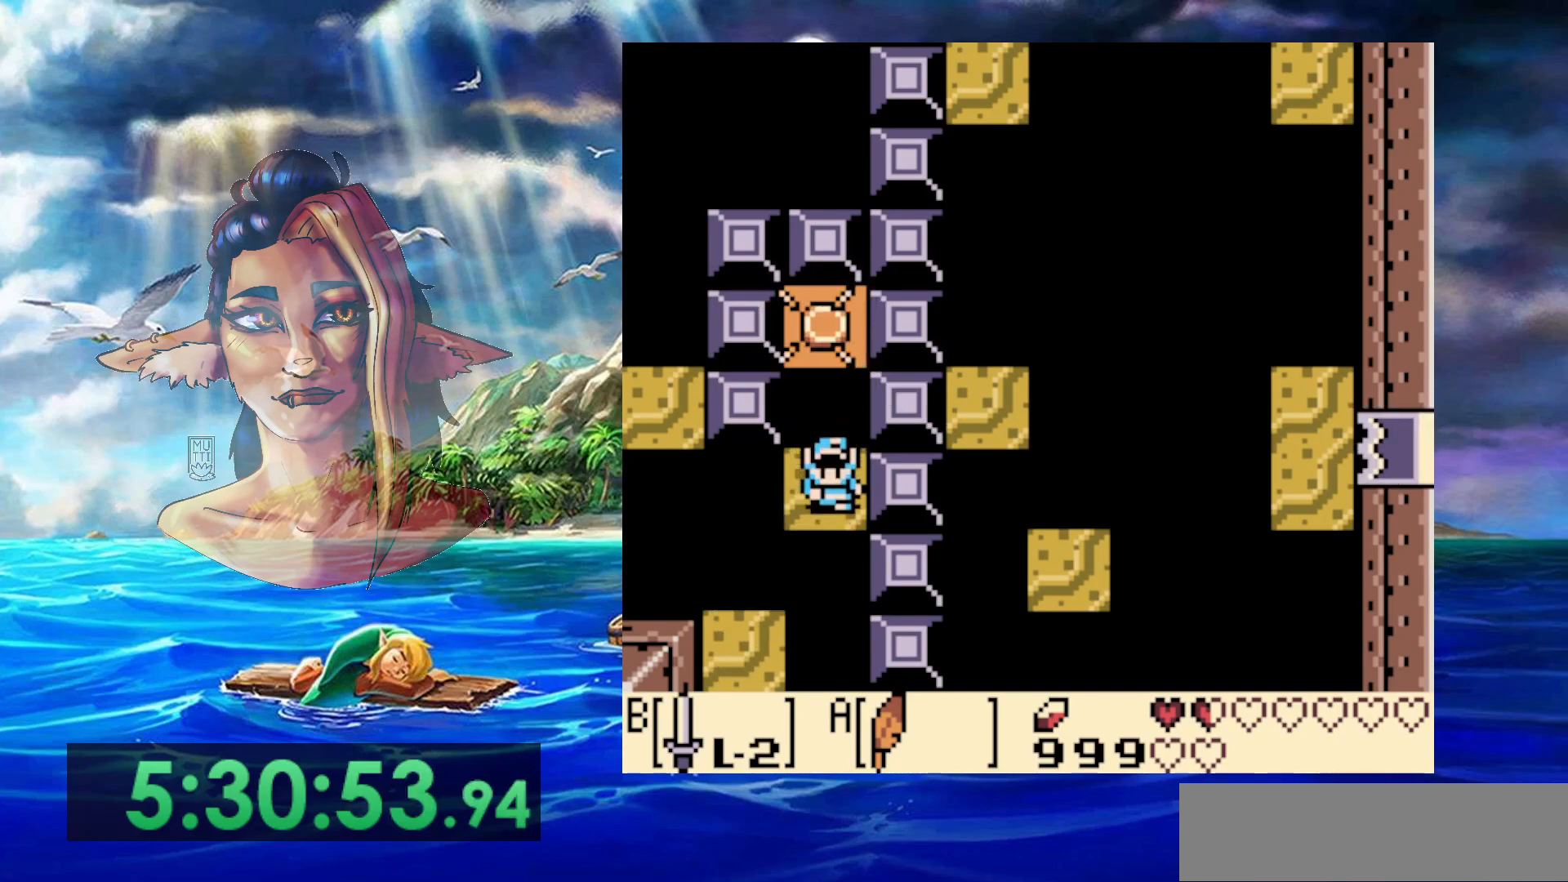
{"dt_ms": 500, "buttons": ["A", "DPAD_UP"], "events": [[17, "DPAD_DOWN", "up"], [383, "DPAD_UP", "down"], [483, "A", "down"]]}
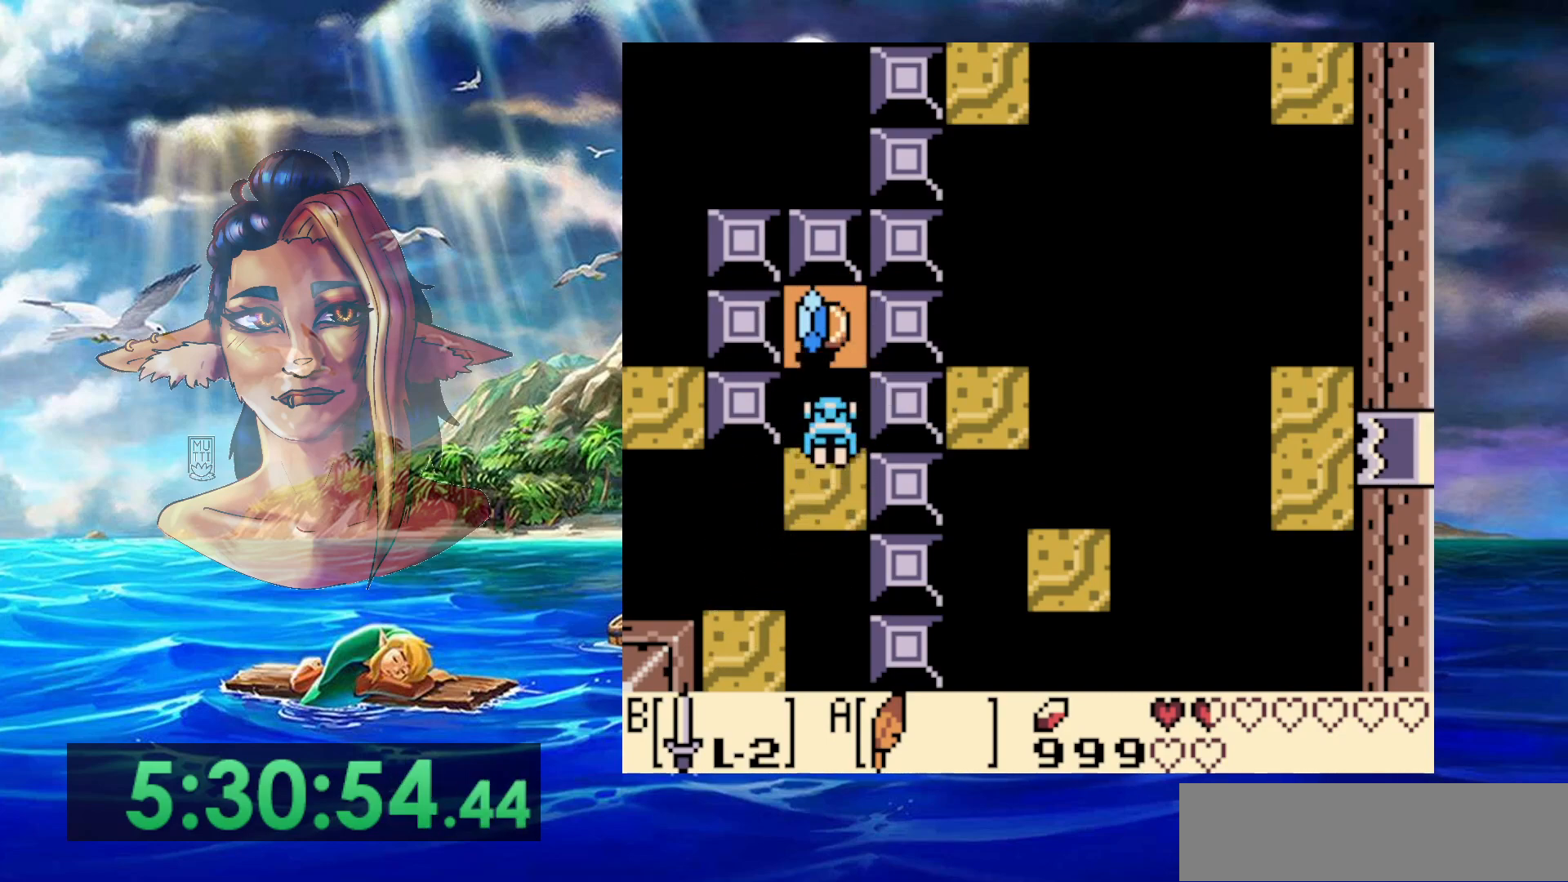
{"dt_ms": 500, "buttons": ["DPAD_UP"], "events": [[483, "A", "up"]]}
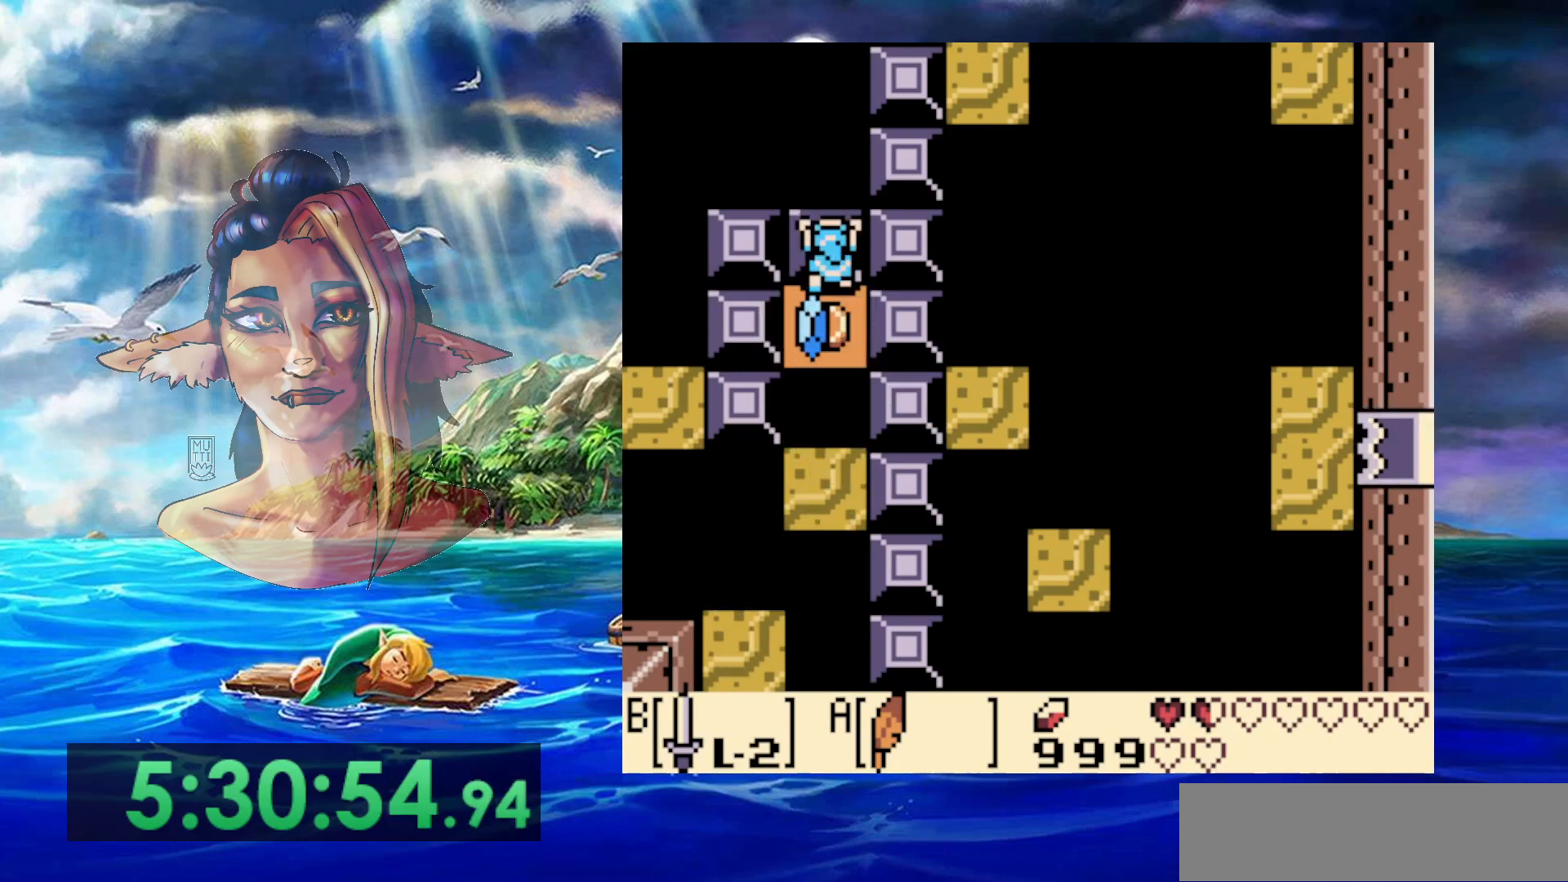
{"dt_ms": 500, "buttons": [], "events": [[83, "DPAD_UP", "up"]]}
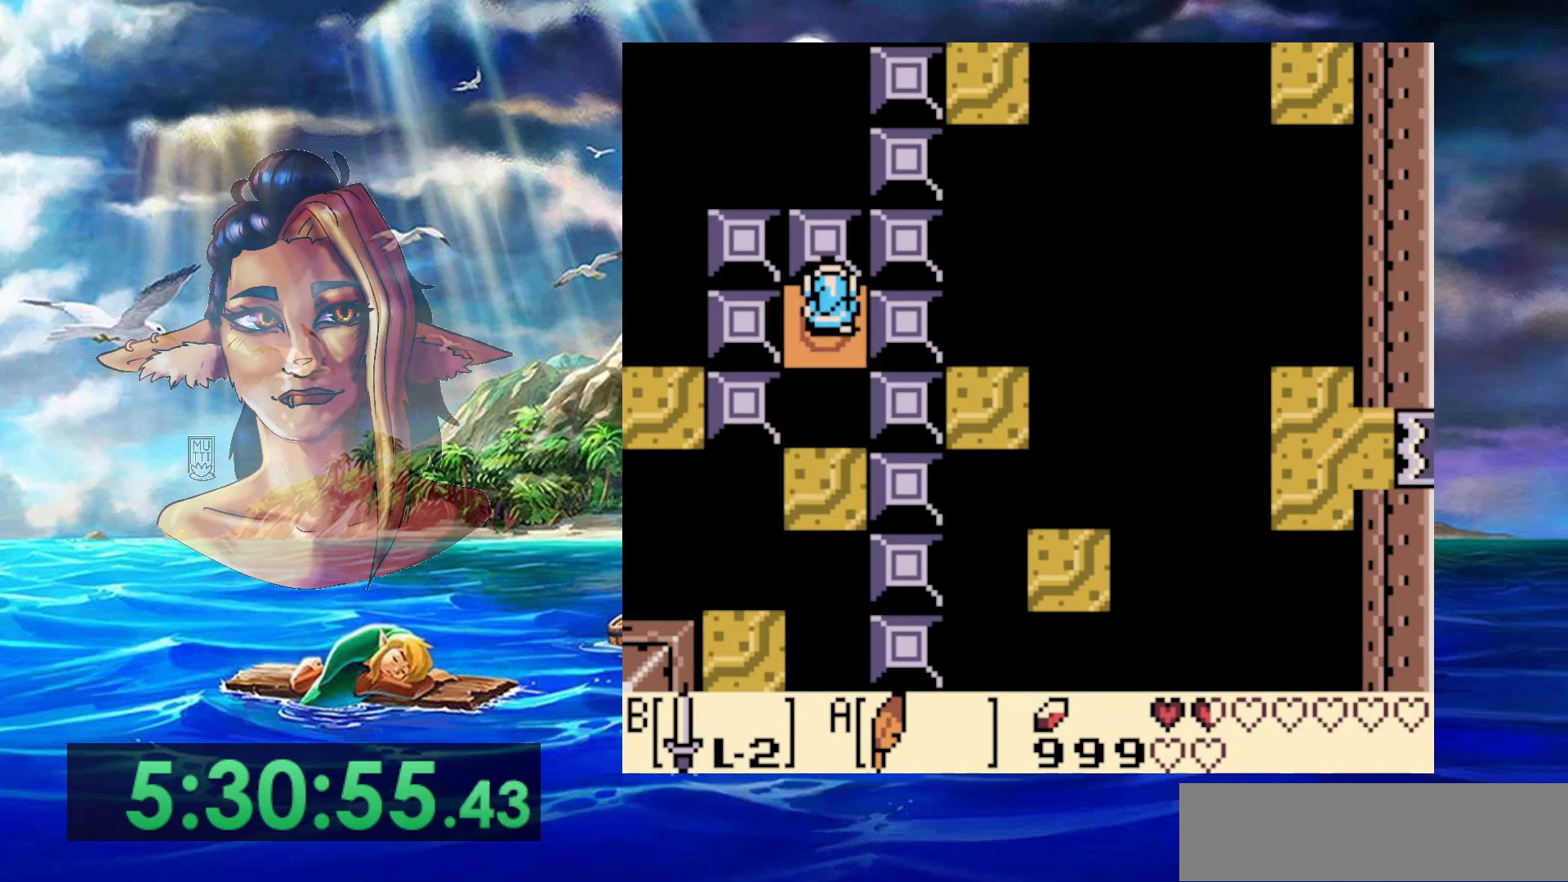
{"dt_ms": 500, "buttons": ["A", "DPAD_DOWN"], "events": [[233, "DPAD_DOWN", "down"], [300, "A", "down"]]}
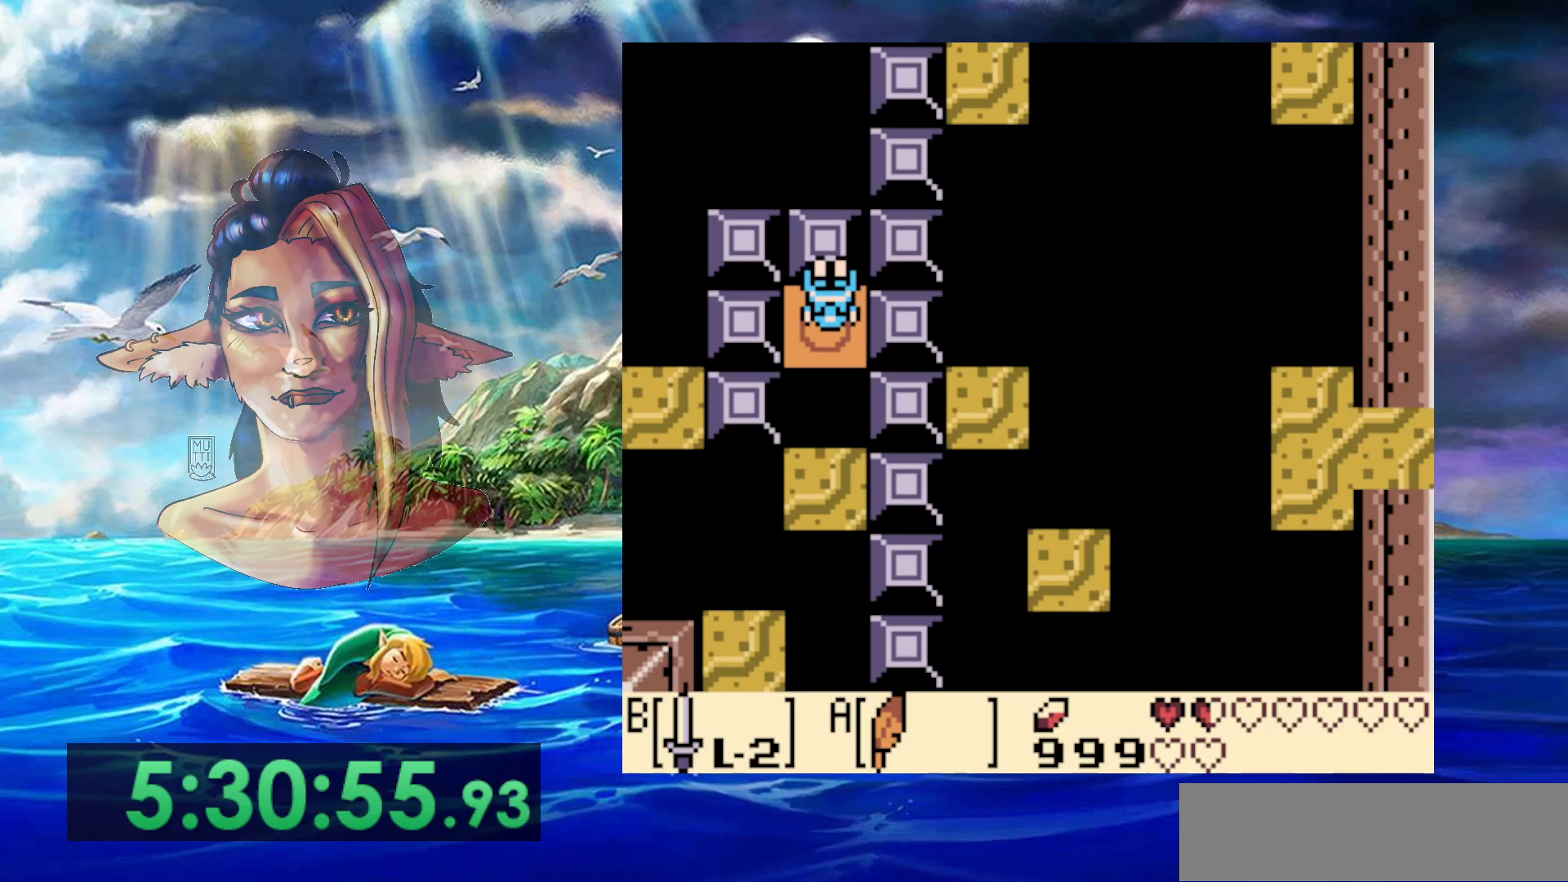
{"dt_ms": 500, "buttons": [], "events": [[133, "A", "up"], [167, "DPAD_DOWN", "up"], [300, "DPAD_UP", "down"], [433, "DPAD_UP", "up"]]}
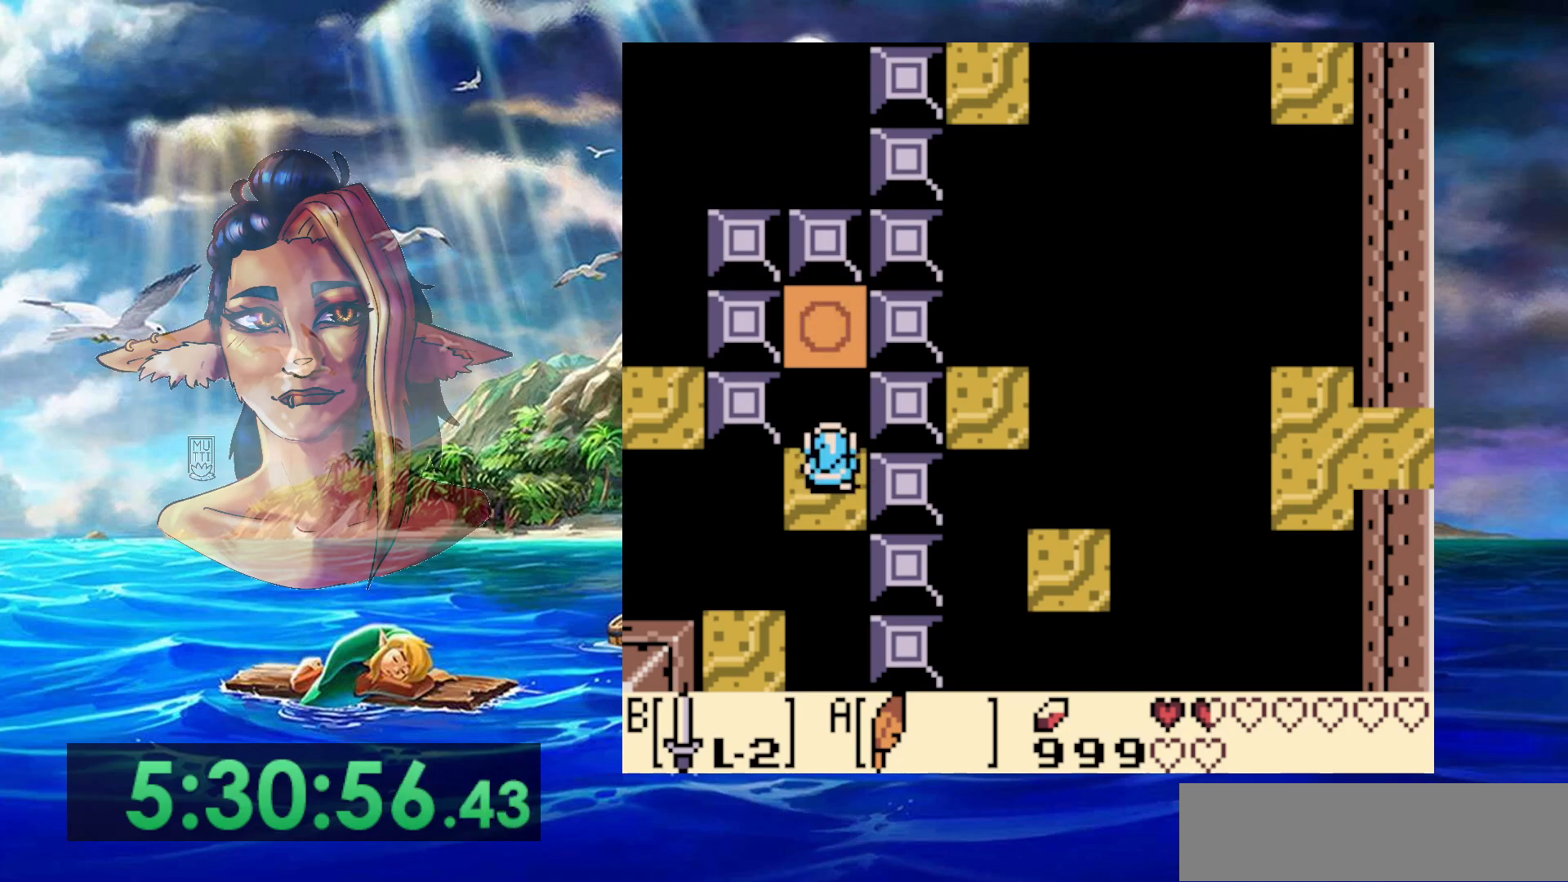
{"dt_ms": 500, "buttons": [], "events": [[183, "DPAD_DOWN", "down"], [250, "DPAD_DOWN", "up"]]}
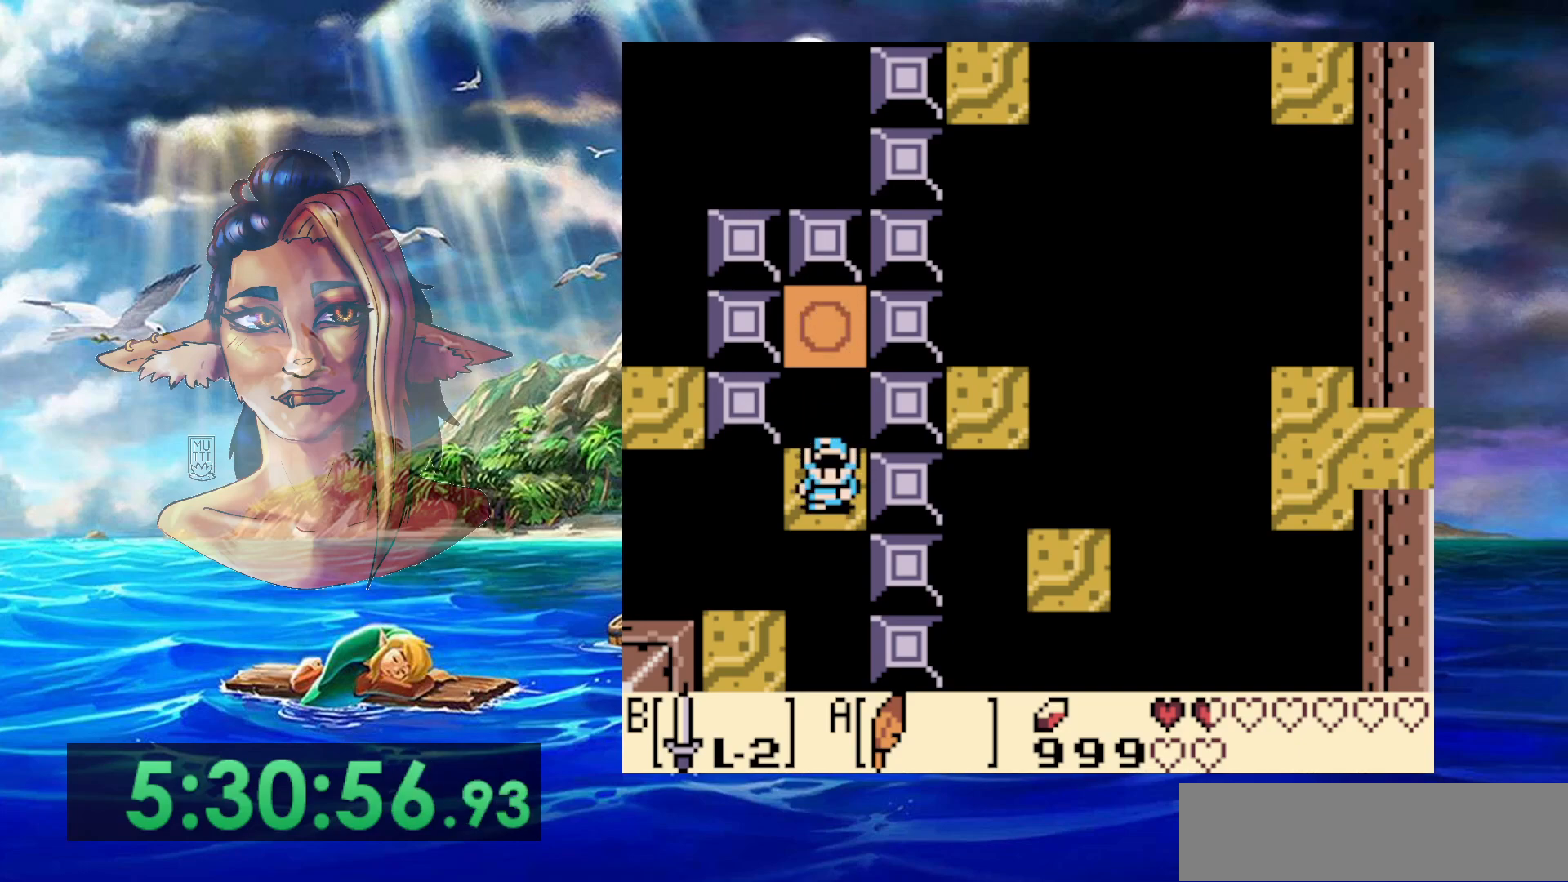
{"dt_ms": 500, "buttons": [], "events": [[267, "DPAD_LEFT", "down"], [317, "DPAD_LEFT", "up"]]}
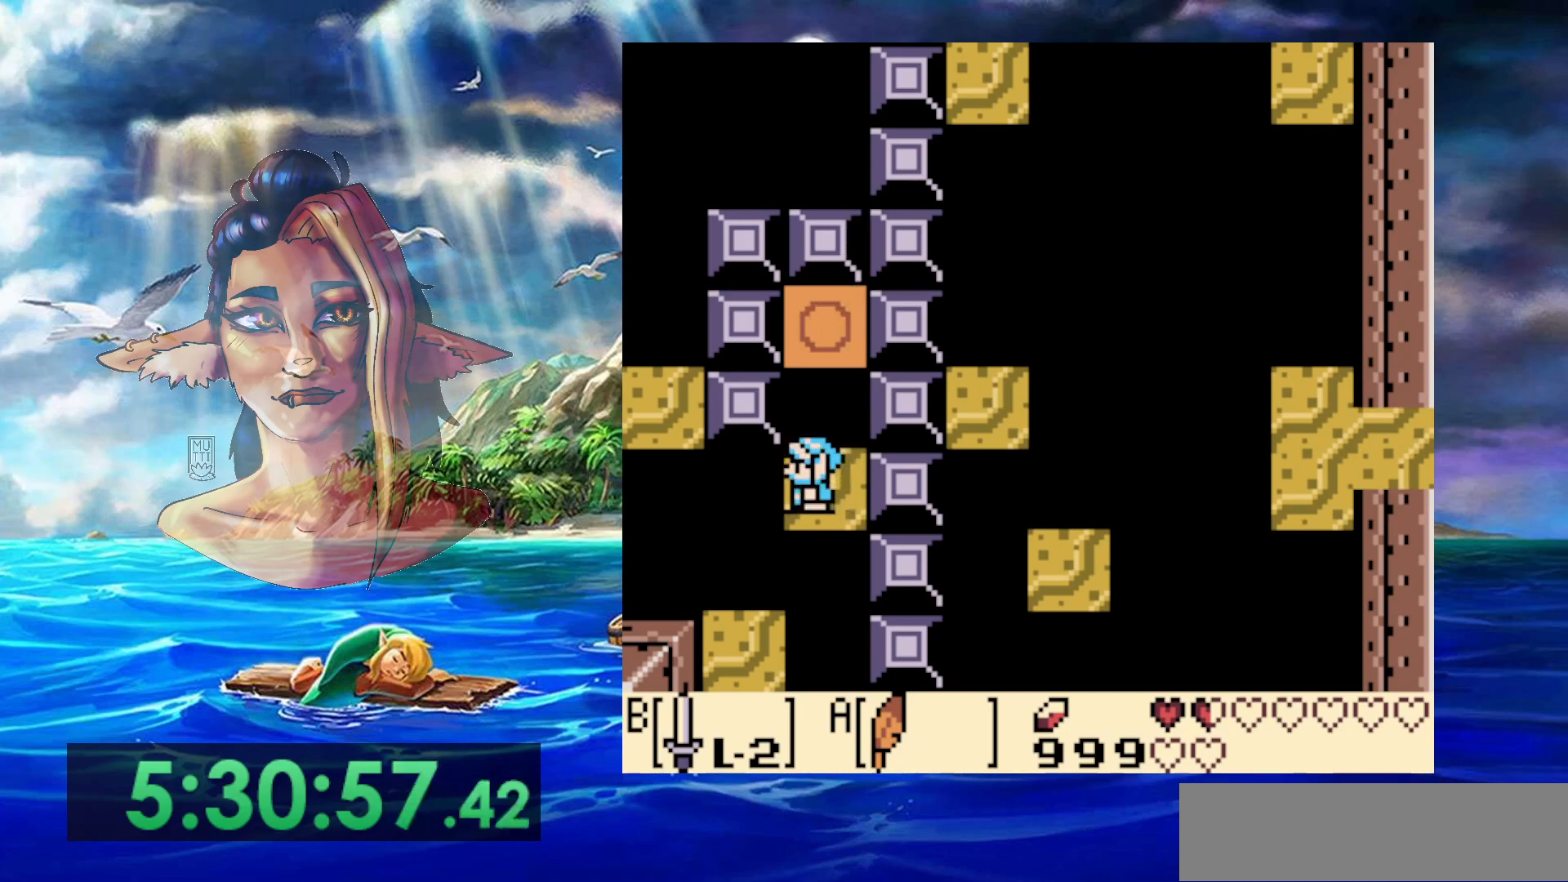
{"dt_ms": 500, "buttons": ["A", "DPAD_UP", "DPAD_LEFT"], "events": [[200, "DPAD_LEFT", "down"], [233, "A", "down"], [233, "DPAD_UP", "down"], [400, "DPAD_UP", "up"], [467, "DPAD_UP", "down"]]}